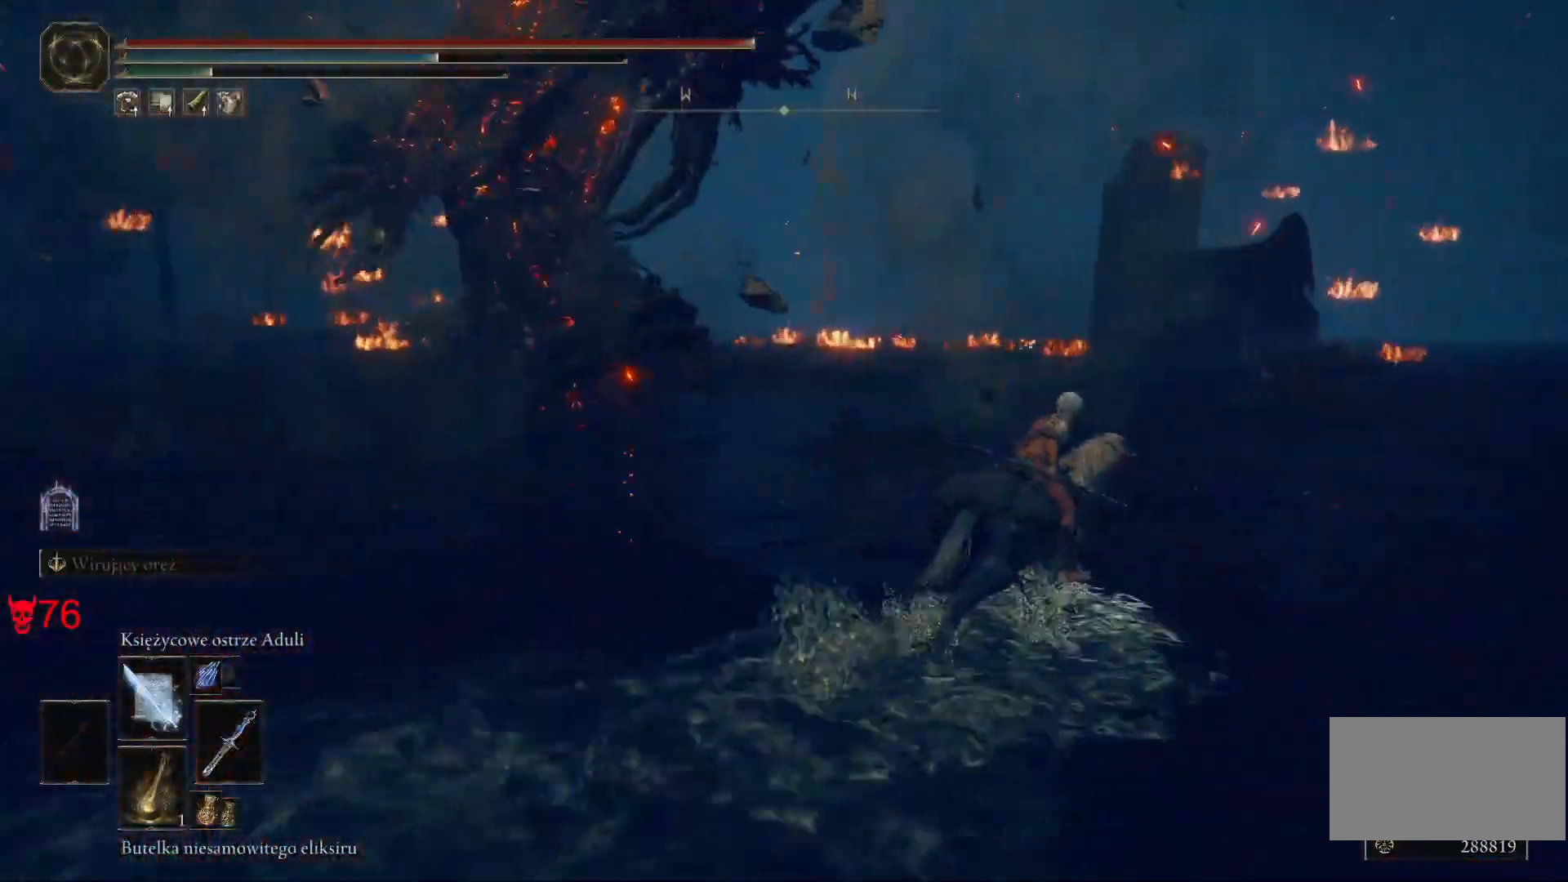
Gameplay with keyboard and mouse; each line is a JSON object with the keys and mouse buttons held at the frame after it. "events" lists presses ("down") and releases ("up") of "a", "ctrl", "d", "e", "q", "s", "shift", "space", "w", "mouse_left", "mouse_wheel", "mouse_right", "mouse_mb4" and "mouse_mb5" between this image and that frame as [ms after this image, input, new state], when the widget could be followed in between. "mouse_left", "mouse_wheel", "mouse_right", "mouse_mb4", "mouse_mb5" = the "left", "wheel", "right", "mb4", "mb5" buttons of the "mouse" list. No other keys are recorded. "wheel" means that the mouse wheel is clicked or scrolled. Mouse movement is not recorded.
{"keys": ["d", "w"], "mouse": [], "events": []}
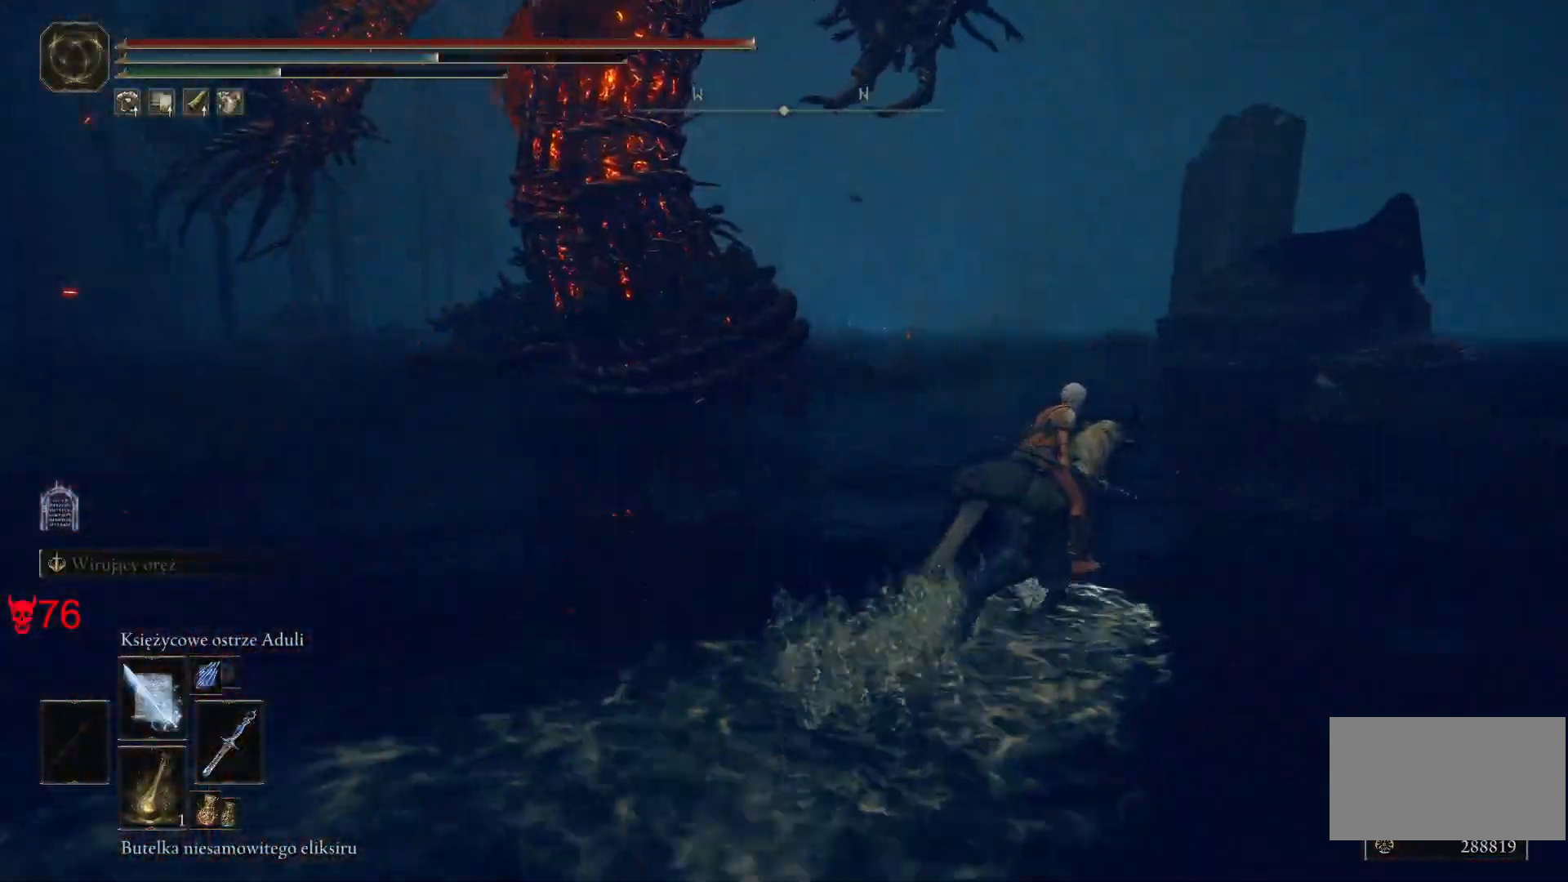
{"keys": ["w"], "mouse": [], "events": [[317, "d", "up"]]}
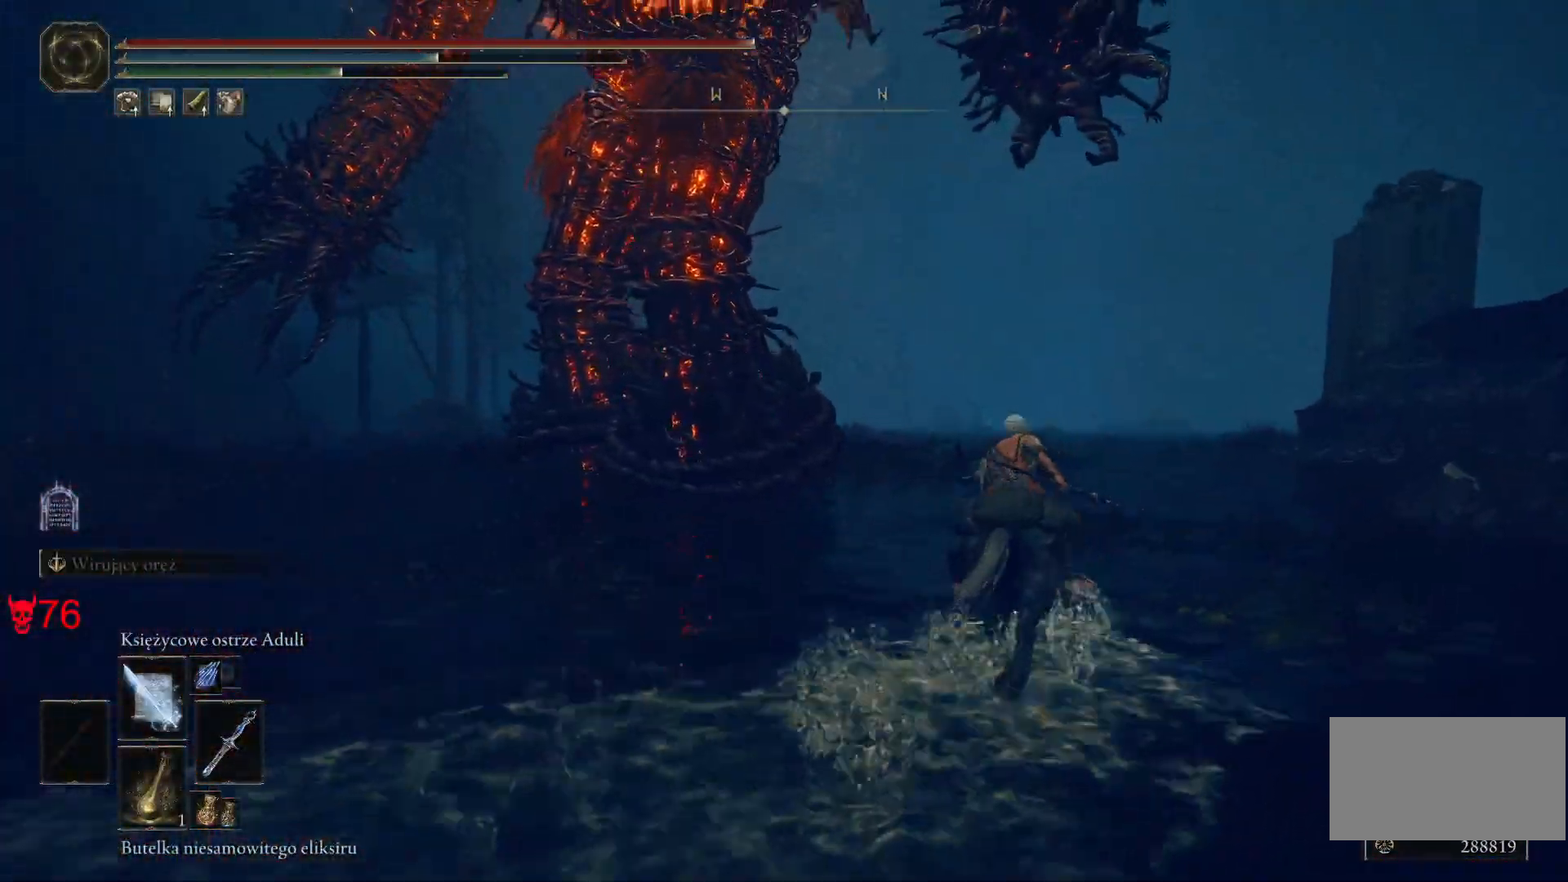
{"keys": ["d", "w"], "mouse": [], "events": [[483, "d", "down"]]}
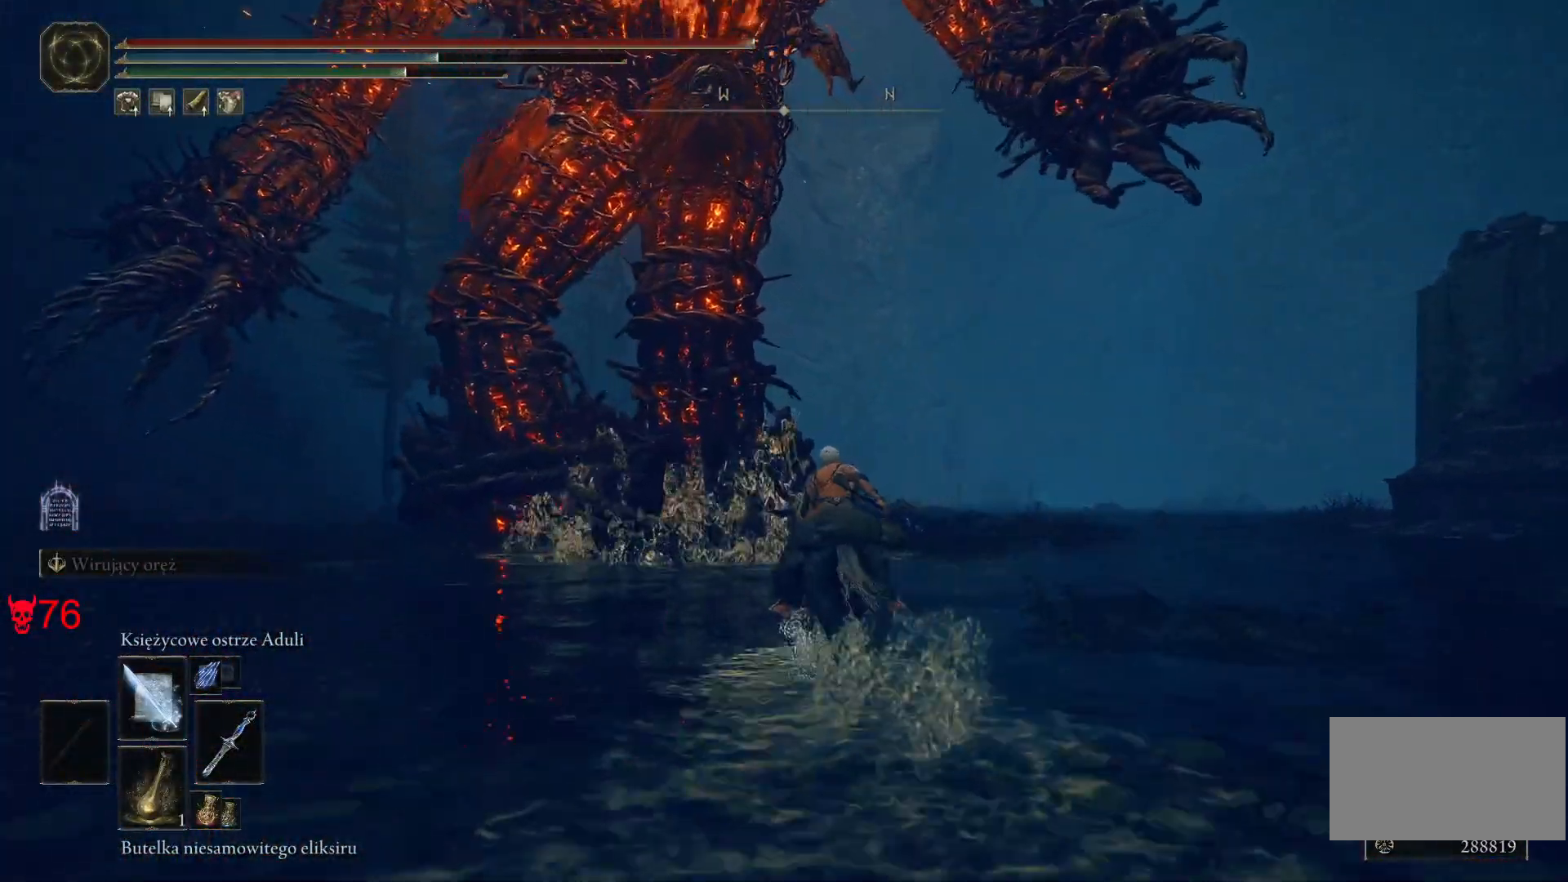
{"keys": ["d", "w"], "mouse": [], "events": []}
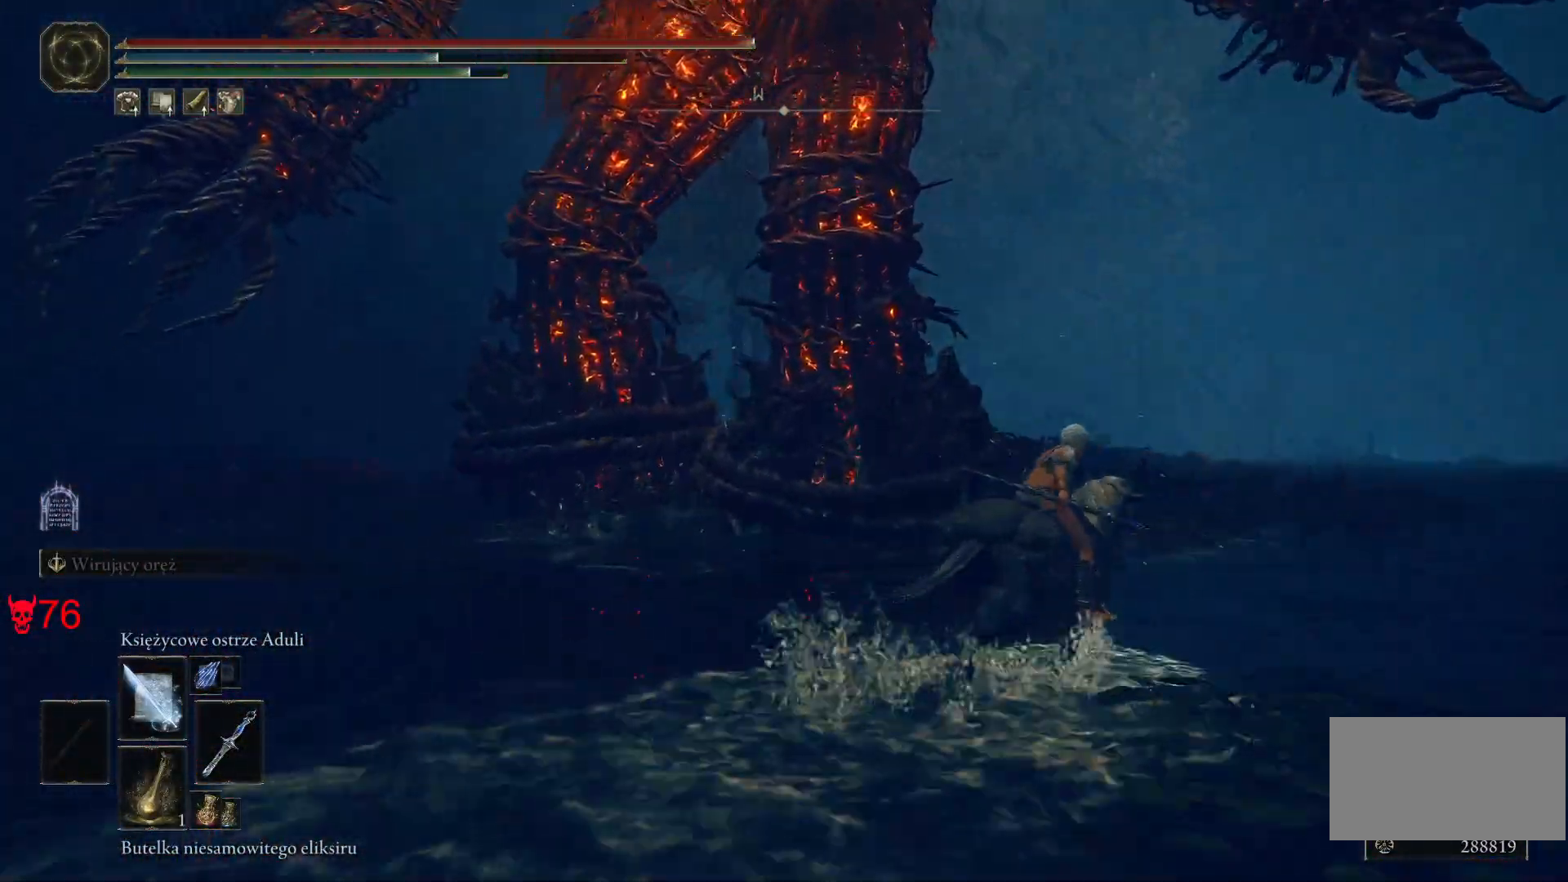
{"keys": ["d", "w"], "mouse": [], "events": [[33, "d", "up"], [117, "d", "down"]]}
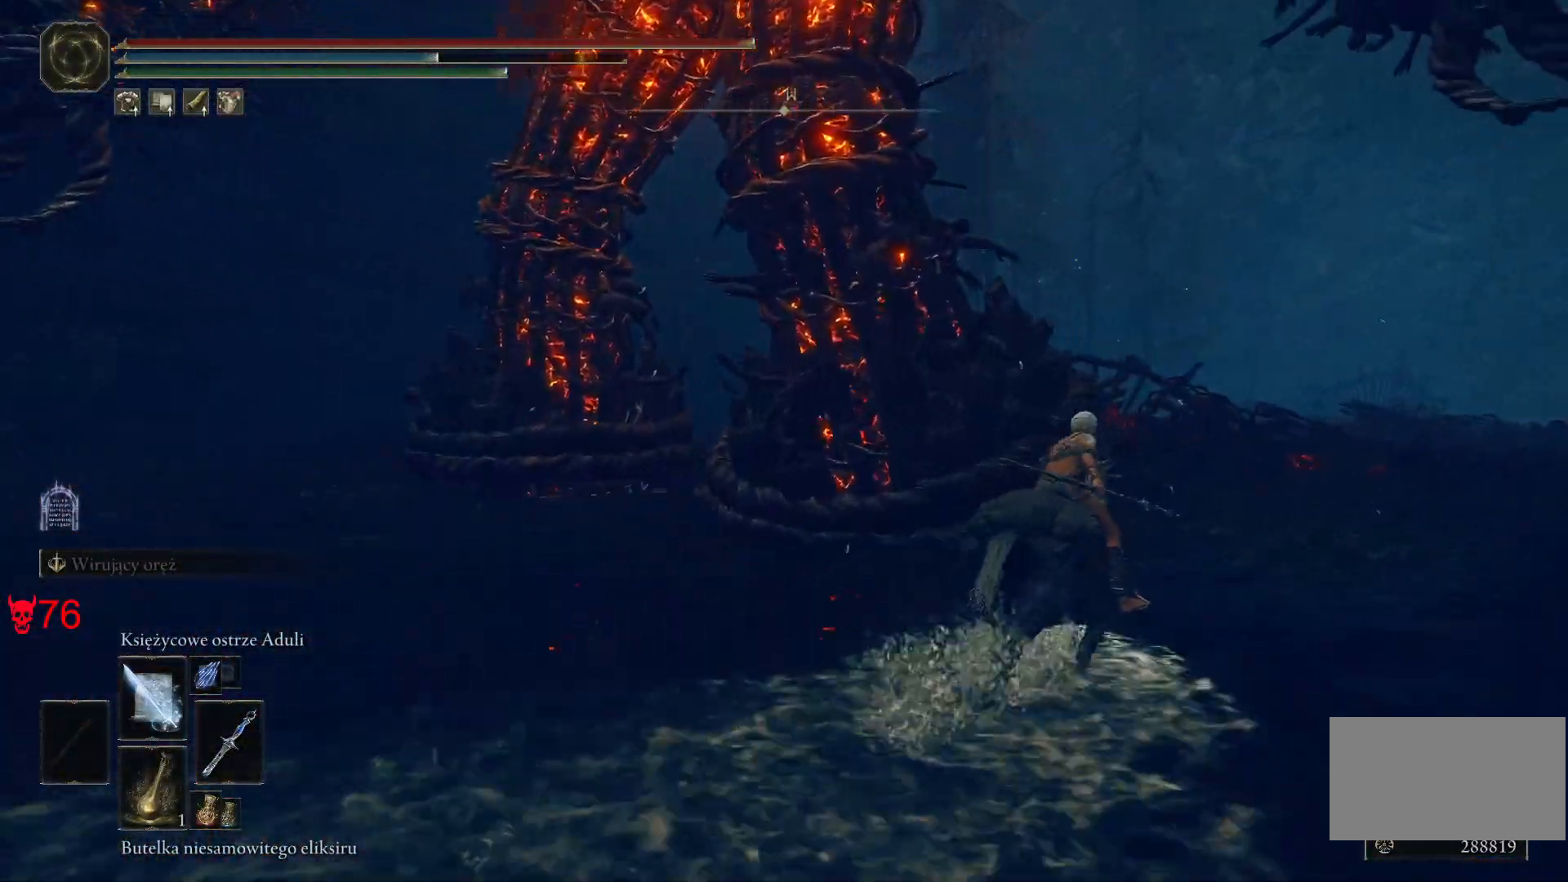
{"keys": ["d", "w"], "mouse": [], "events": [[300, "mouse_left", "down"], [483, "mouse_left", "up"]]}
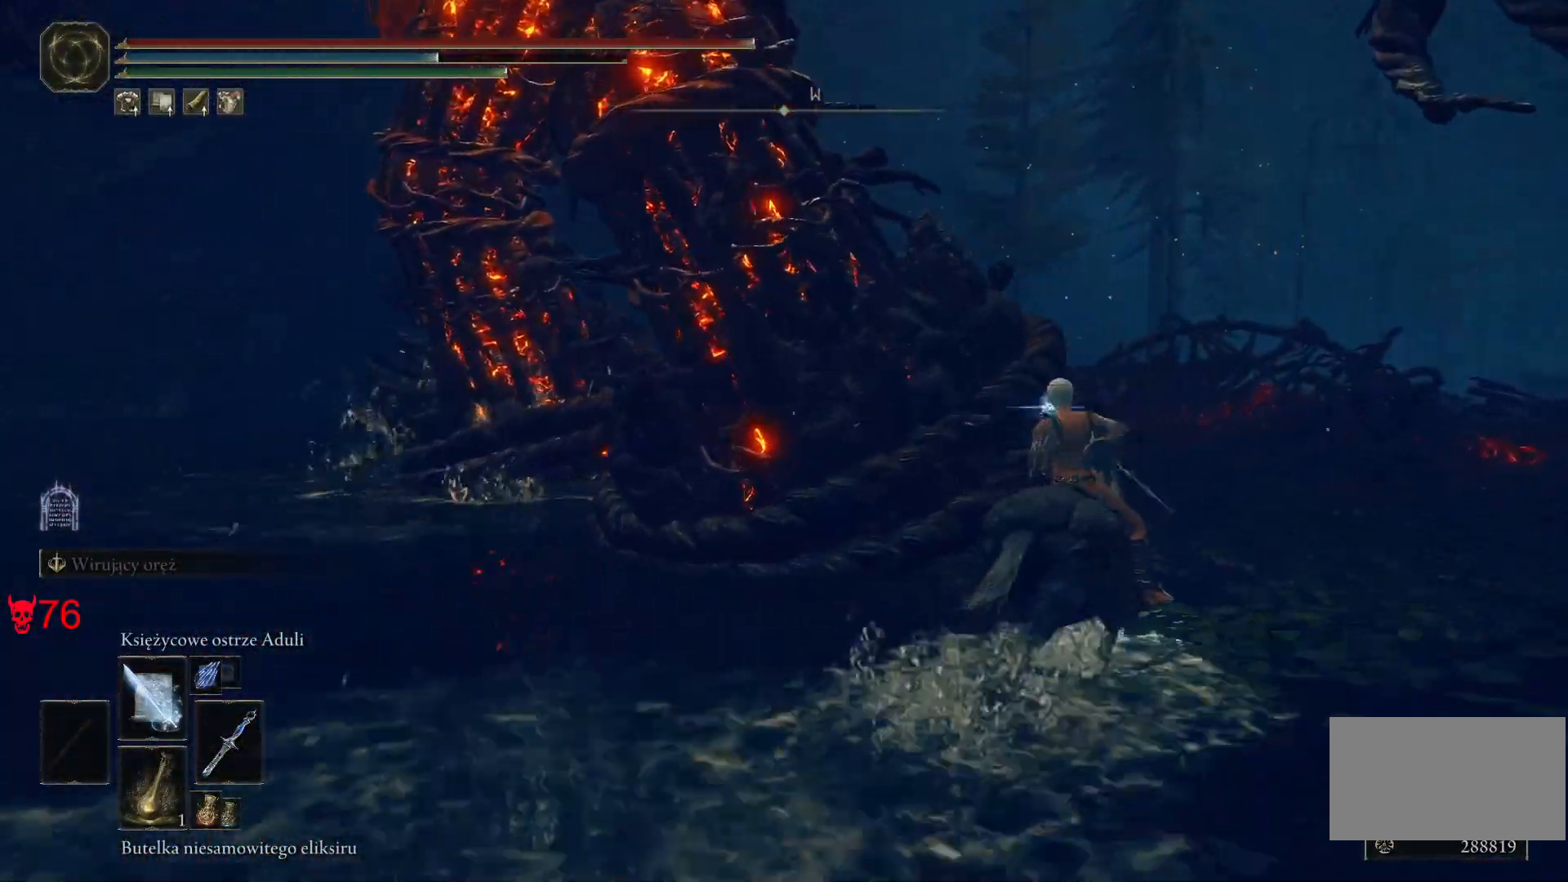
{"keys": ["d", "w"], "mouse": [], "events": []}
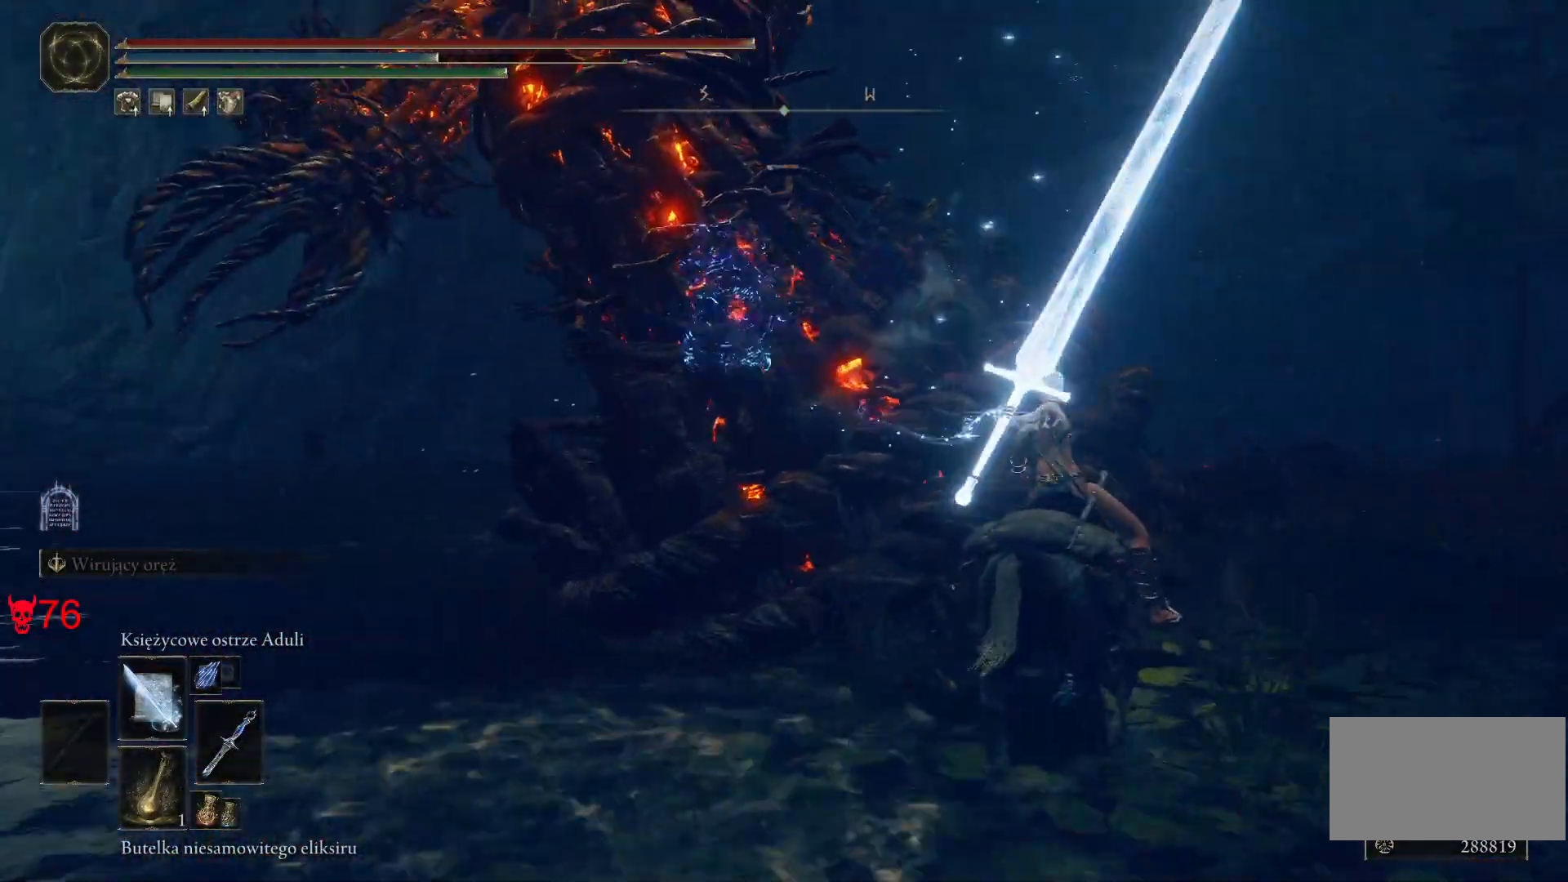
{"keys": ["d", "w"], "mouse": ["left"], "events": [[467, "mouse_left", "down"]]}
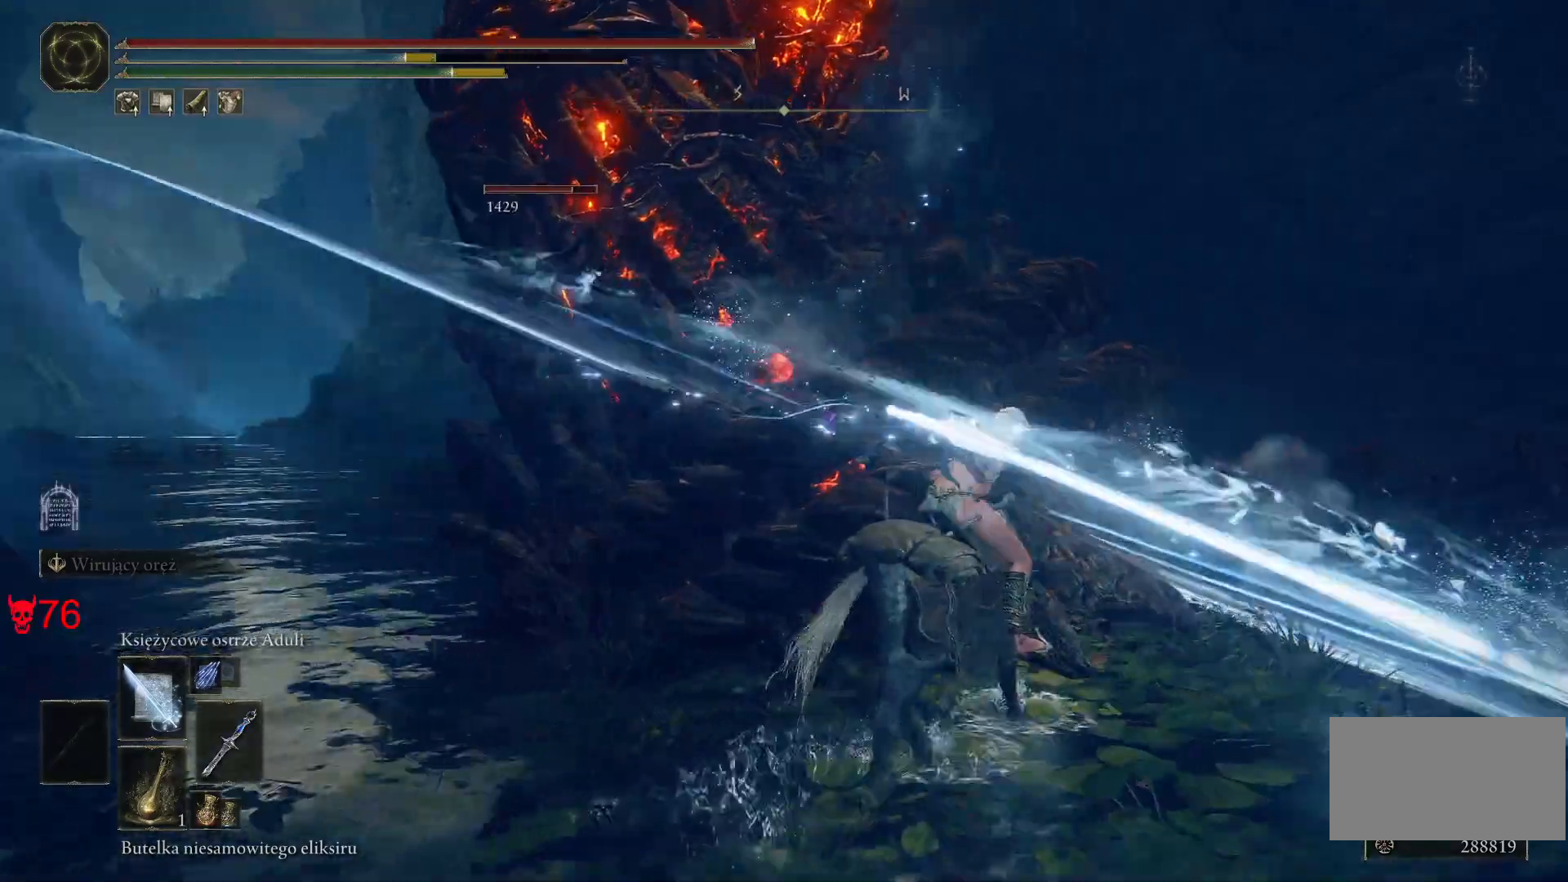
{"keys": ["d"], "mouse": []}
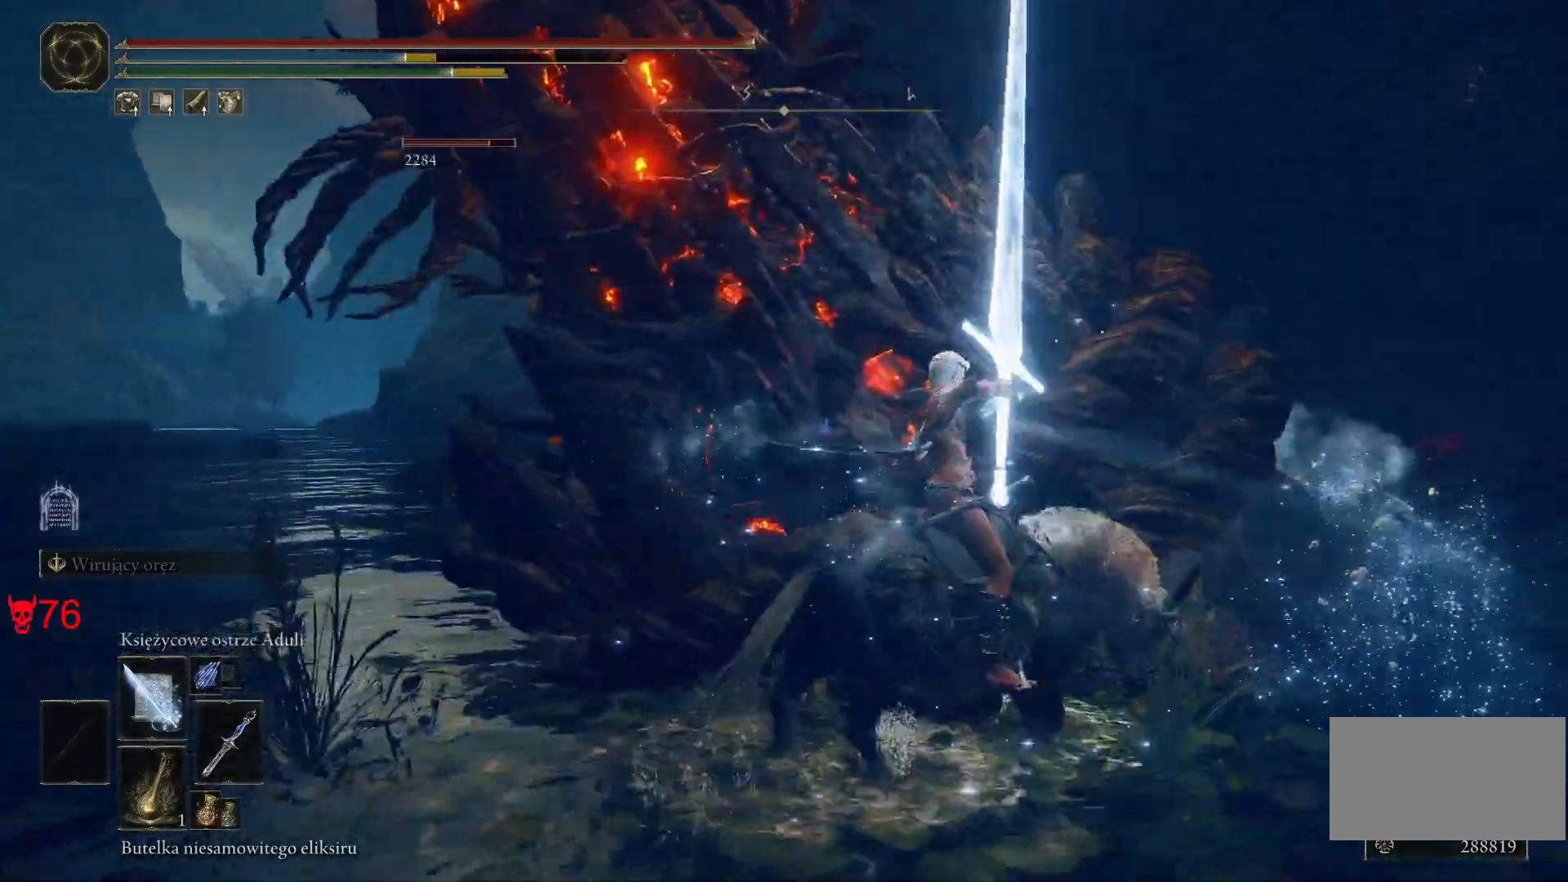
{"keys": ["d"], "mouse": [], "events": []}
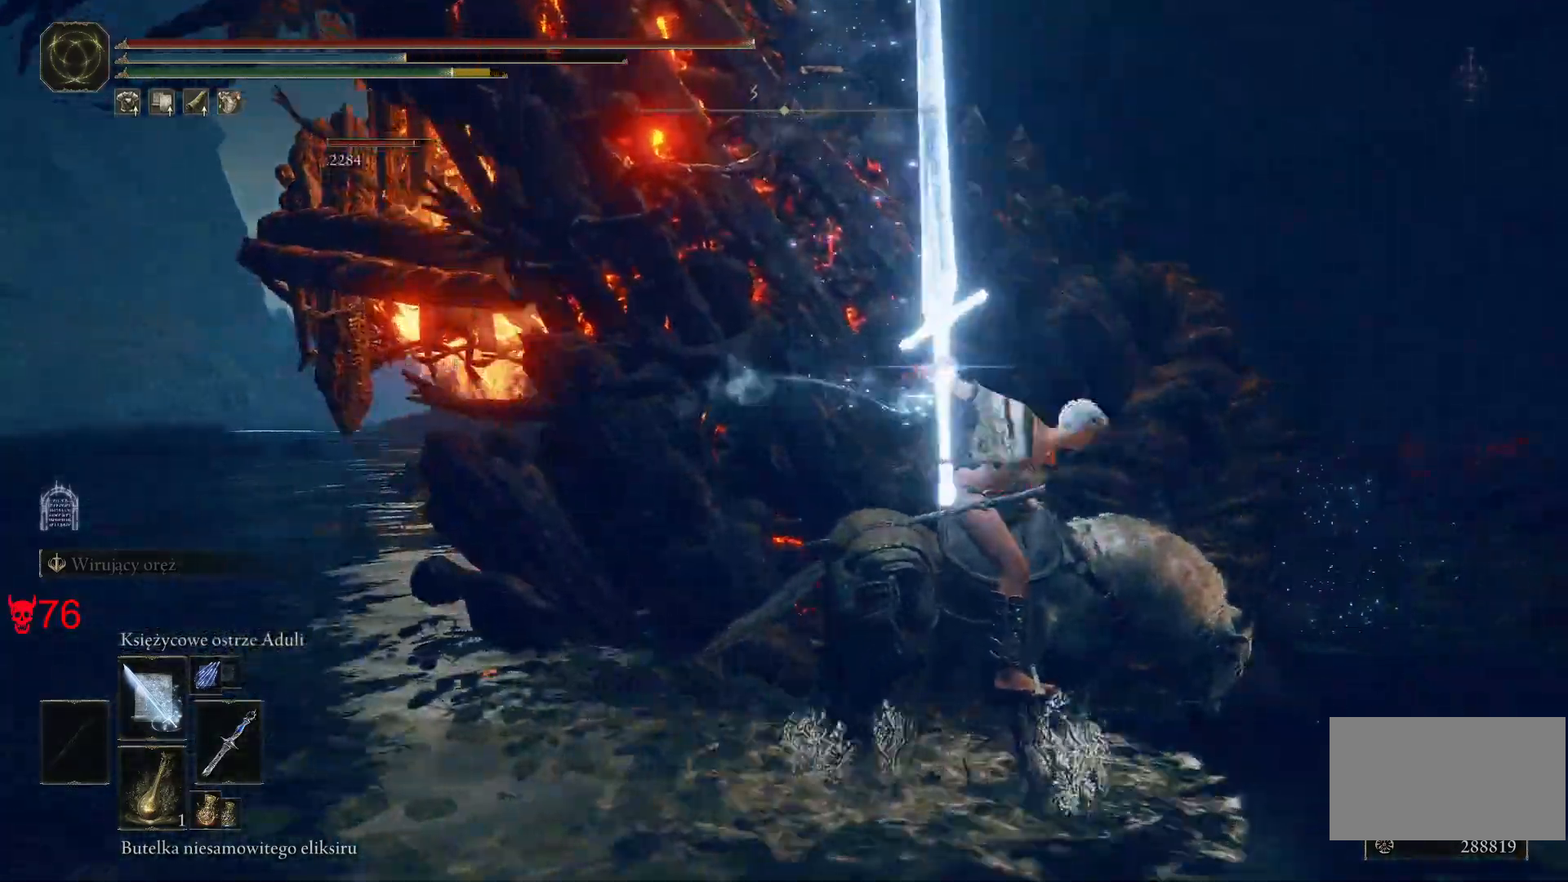
{"keys": ["d"], "mouse": [], "events": []}
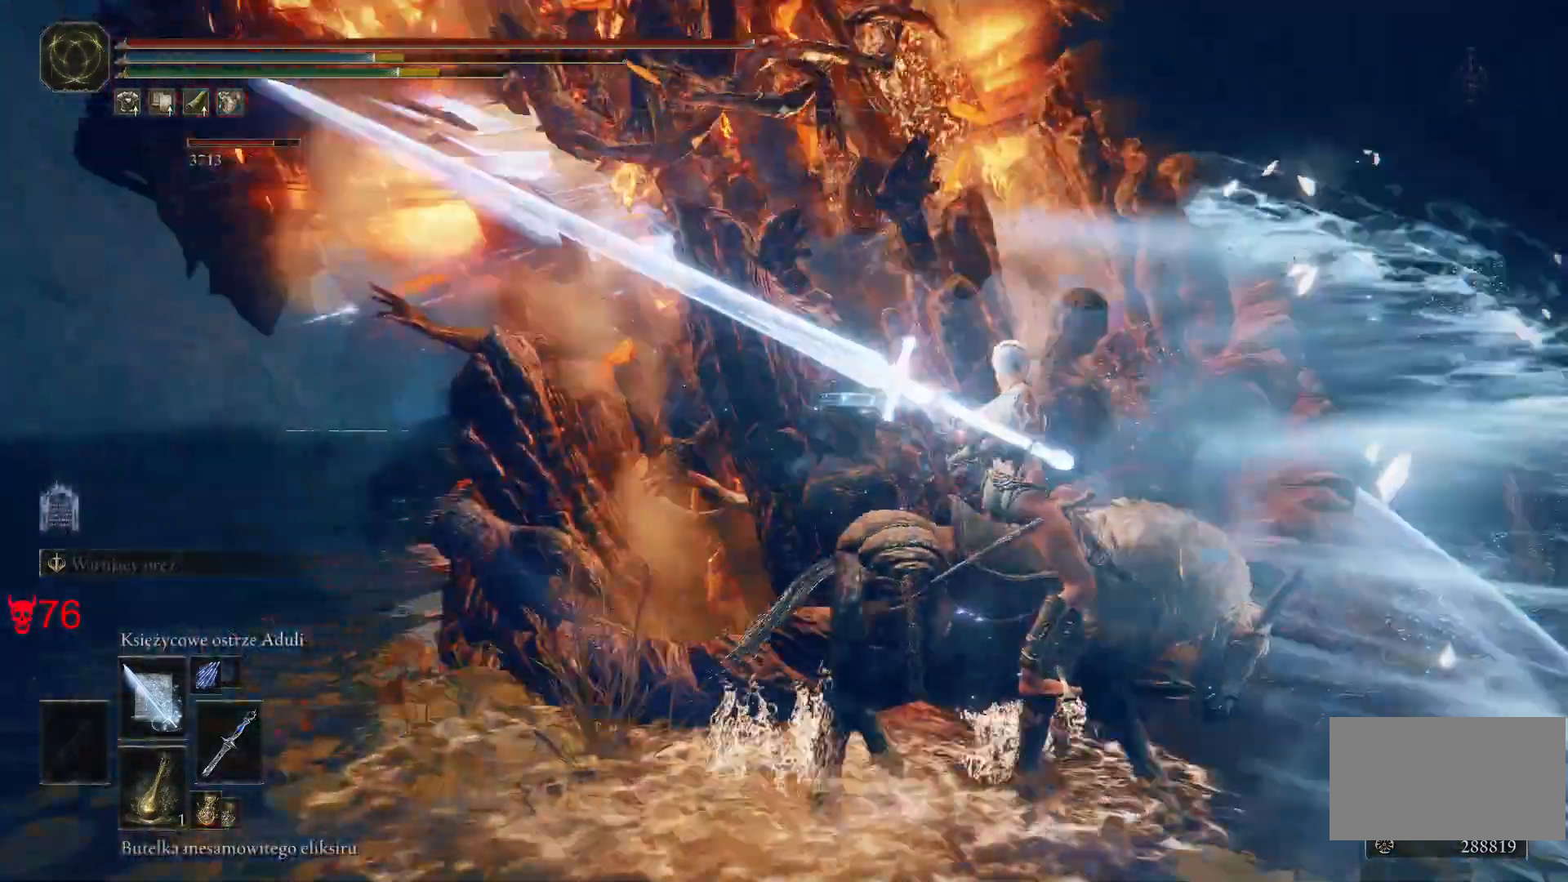
{"keys": ["d", "w"], "mouse": ["left"], "events": [[133, "w", "down"], [467, "mouse_left", "down"]]}
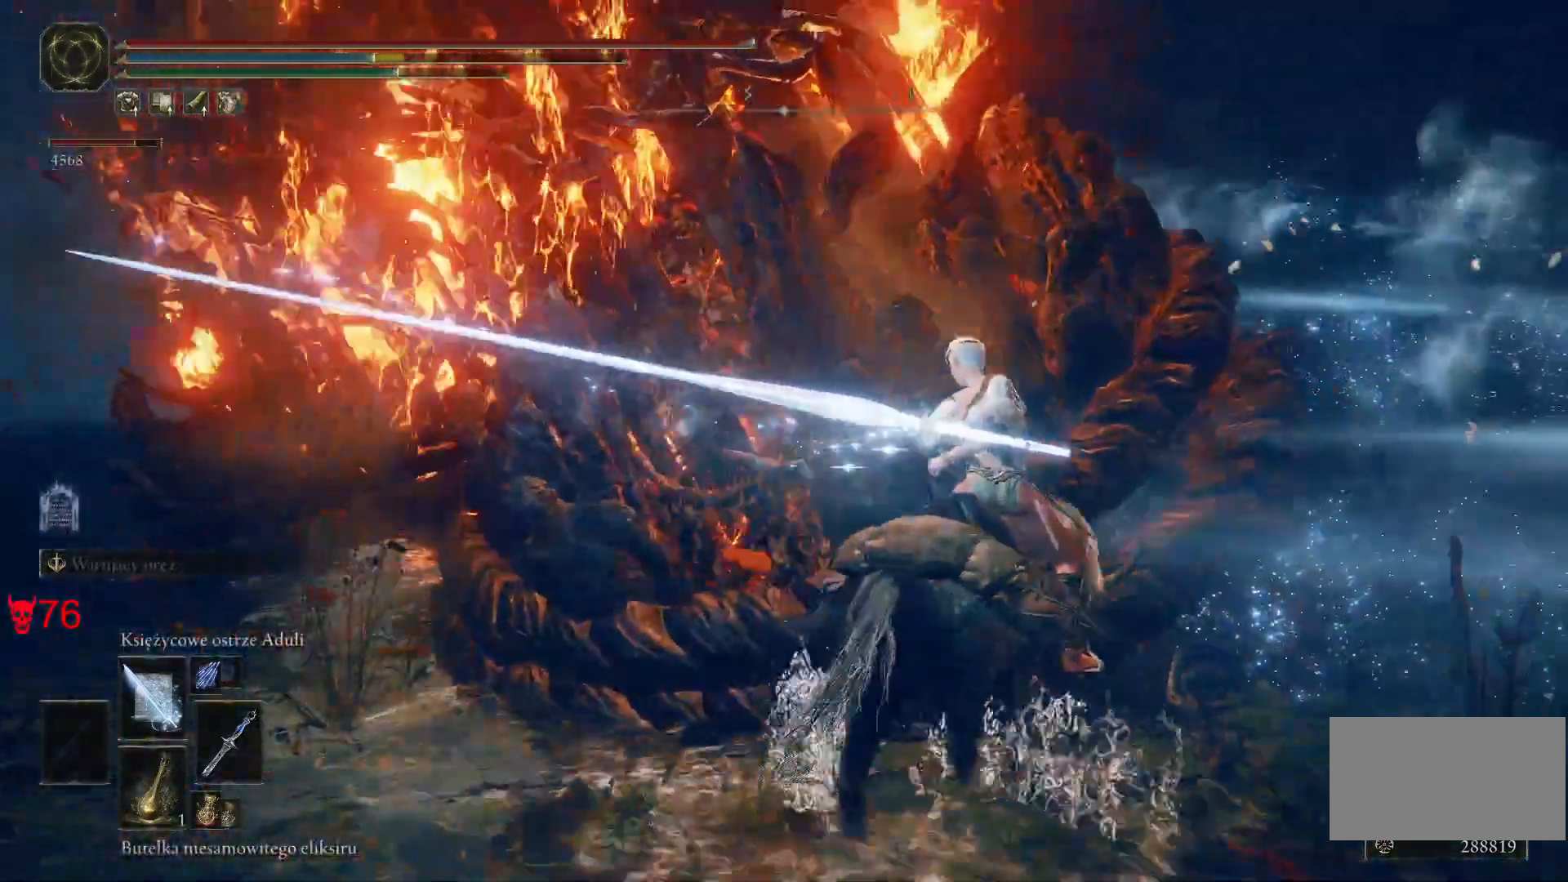
{"keys": ["w"], "mouse": [], "events": [[133, "mouse_left", "up"], [233, "d", "up"]]}
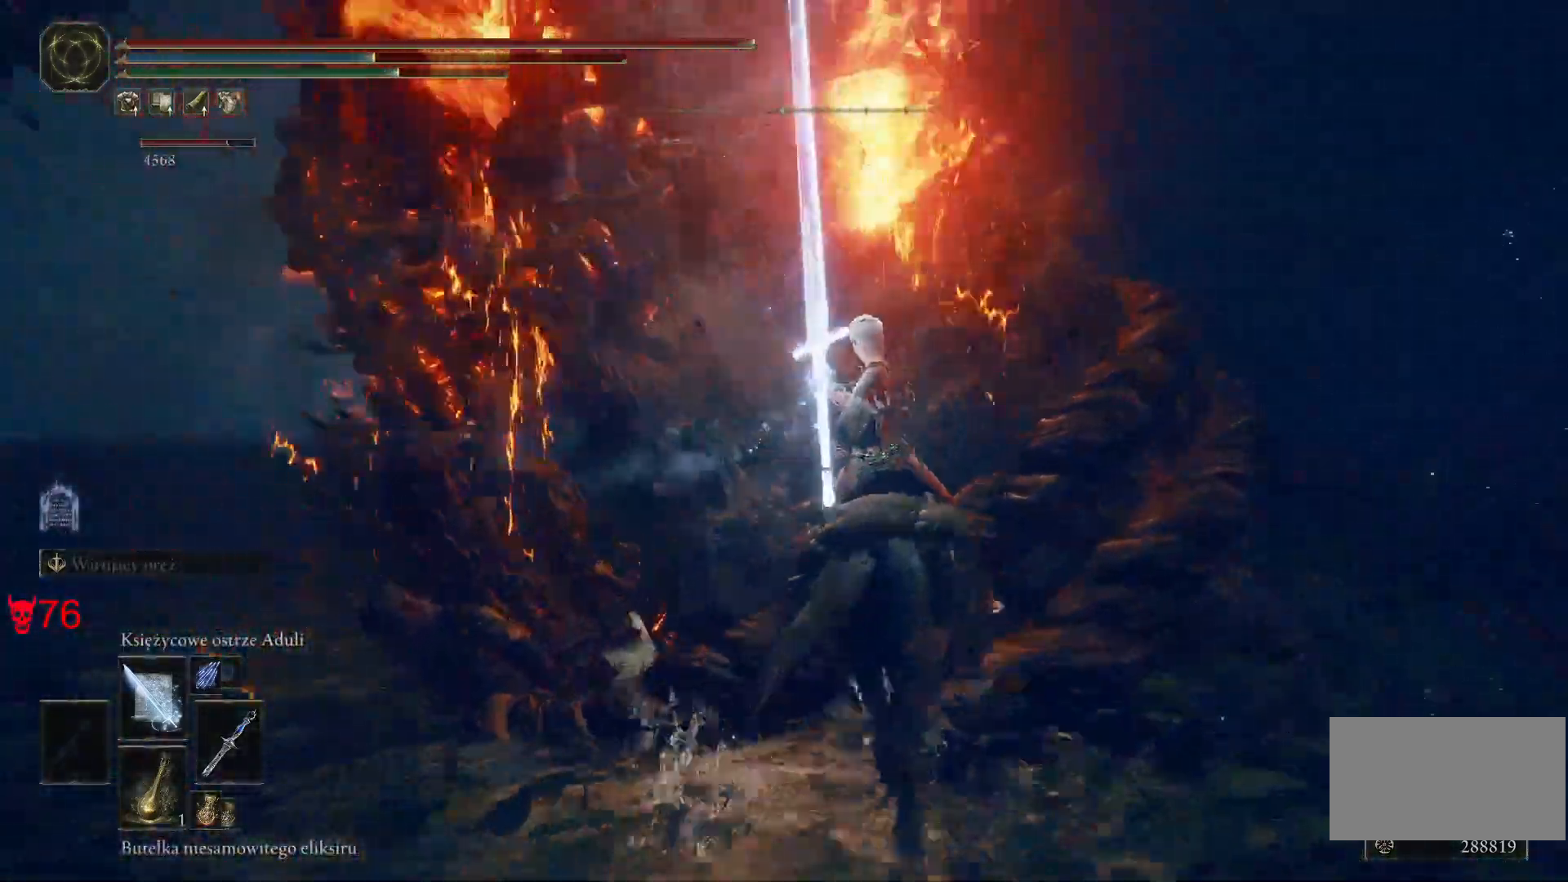
{"keys": ["w"], "mouse": [], "events": []}
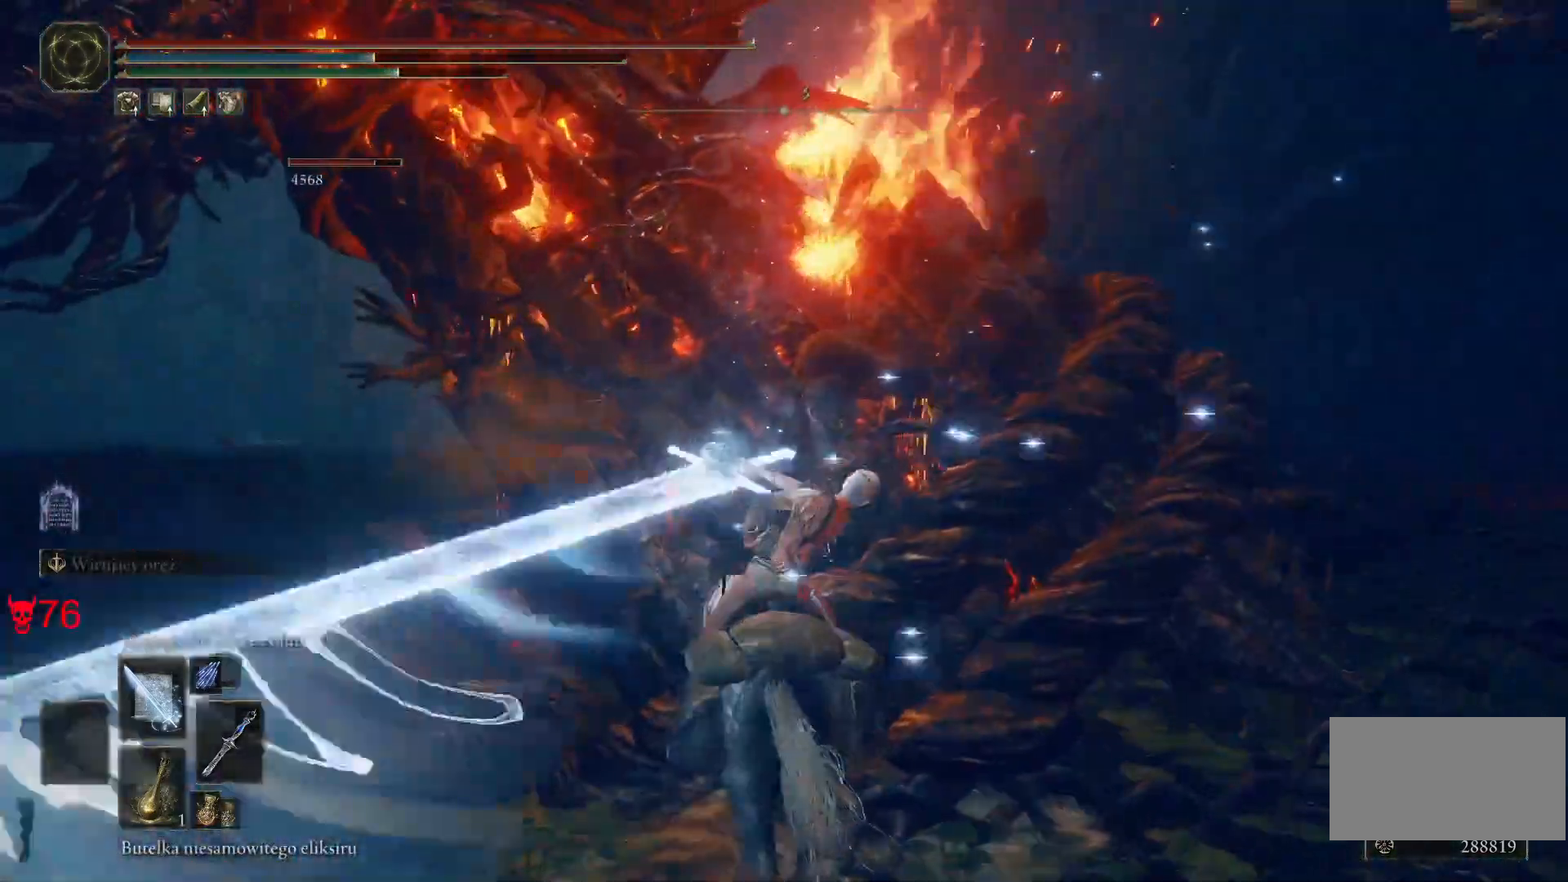
{"keys": [], "mouse": [], "events": [[33, "mouse_left", "down"], [150, "w", "up"], [267, "mouse_left", "up"]]}
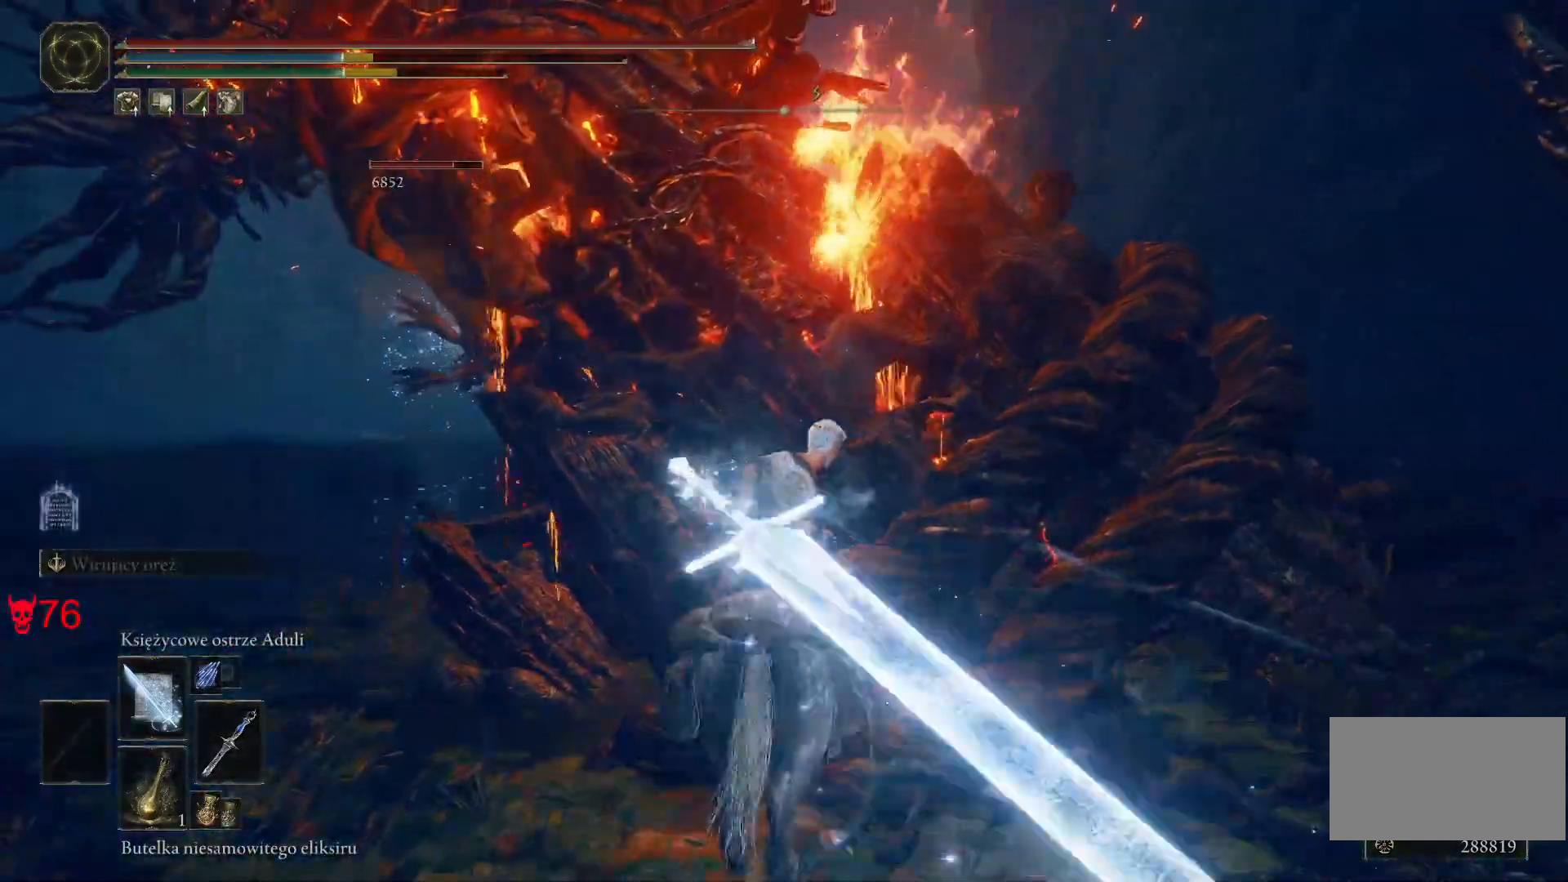
{"keys": [], "mouse": [], "events": []}
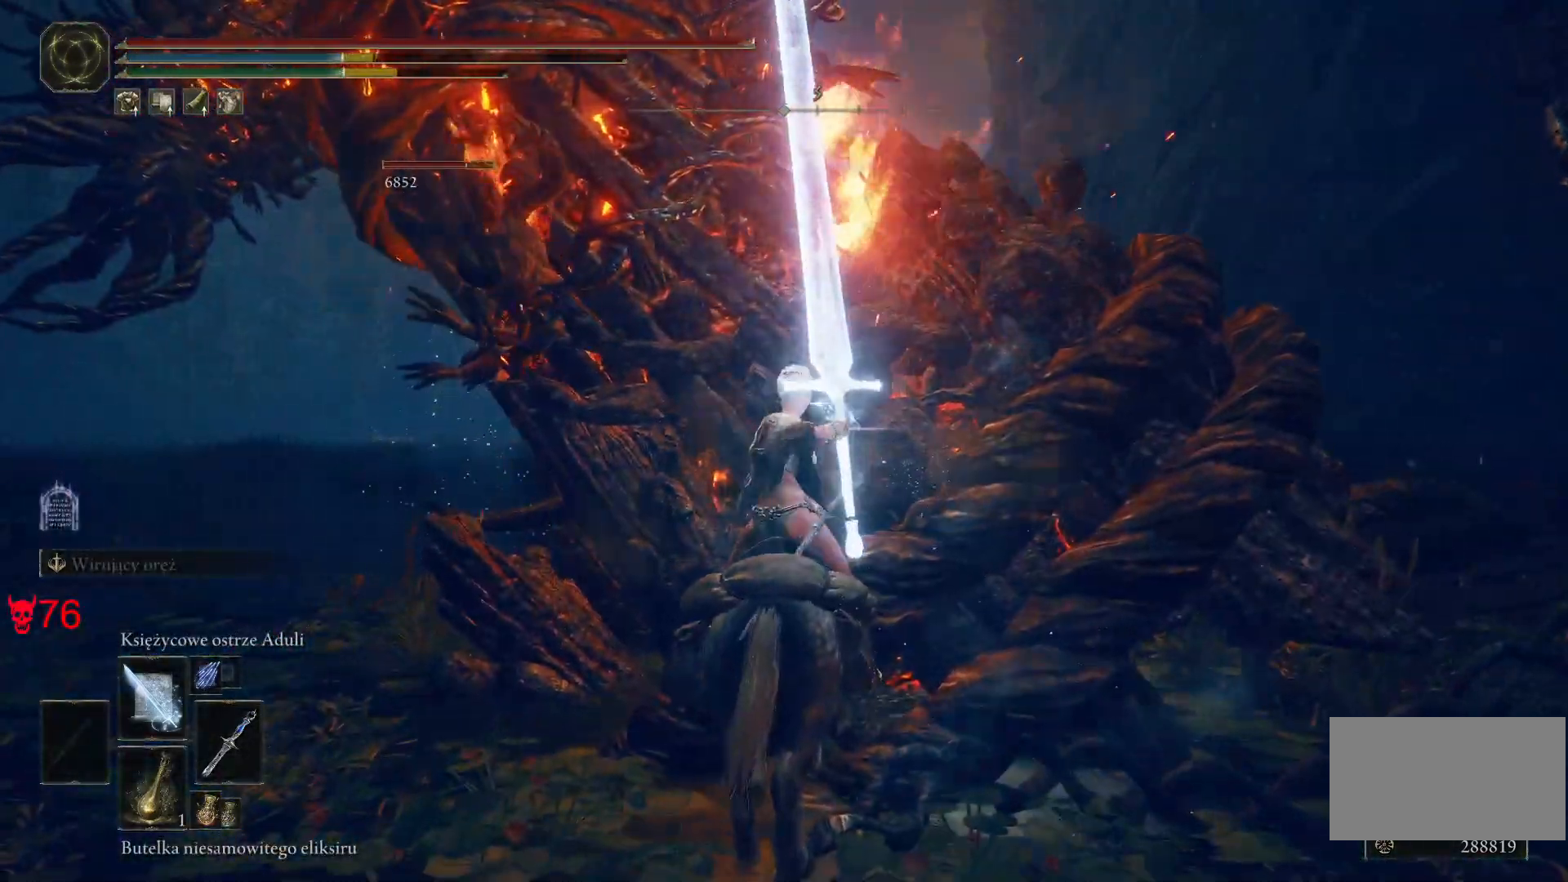
{"keys": [], "mouse": [], "events": []}
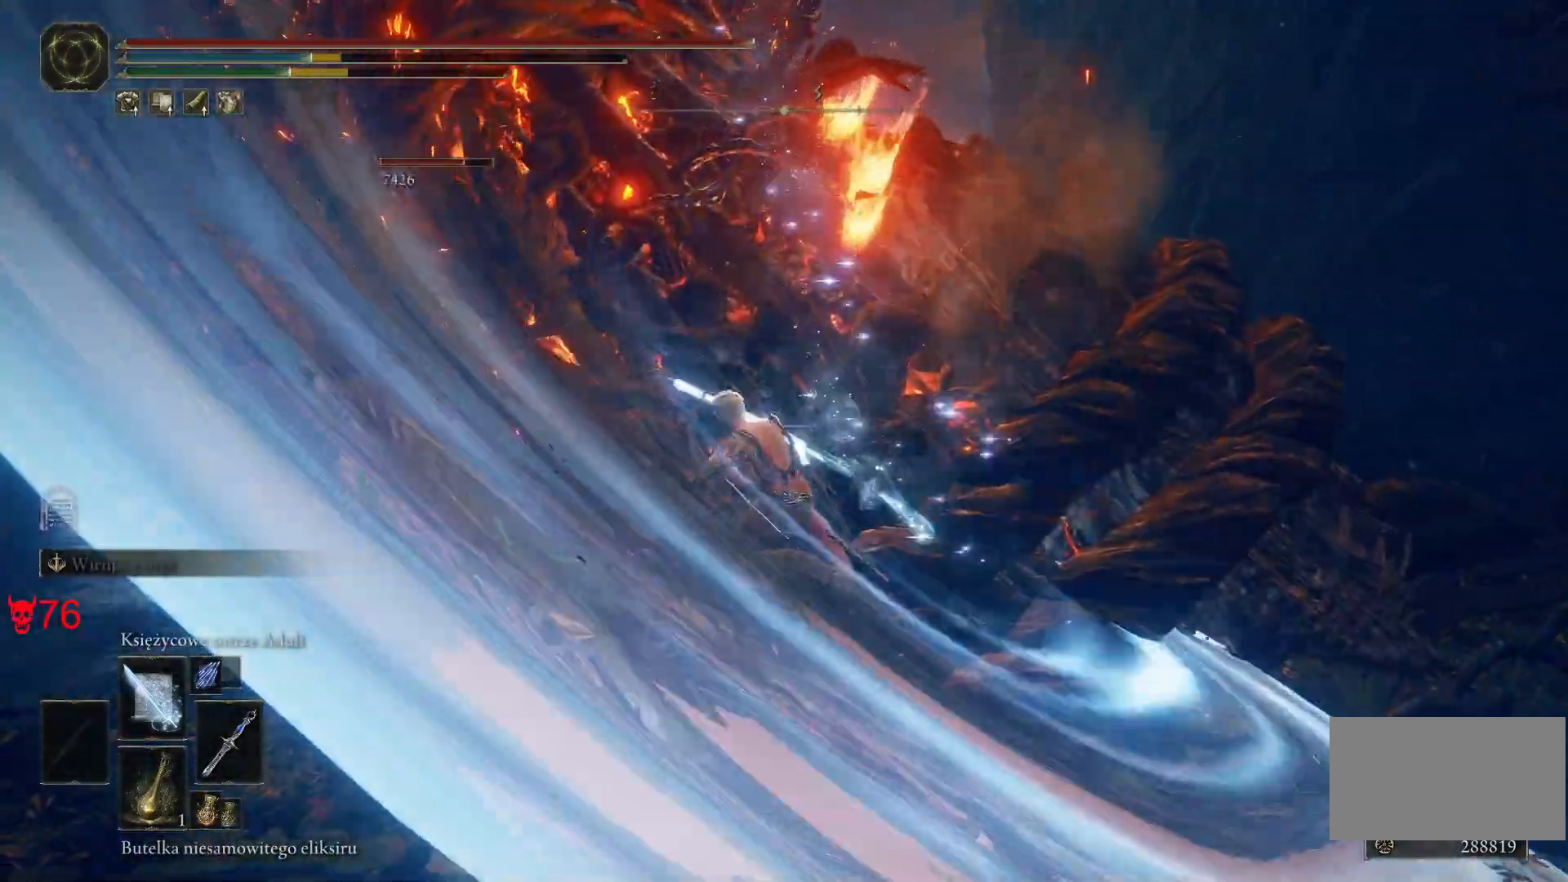
{"keys": [], "mouse": [], "events": [[83, "mouse_left", "down"], [283, "mouse_left", "up"]]}
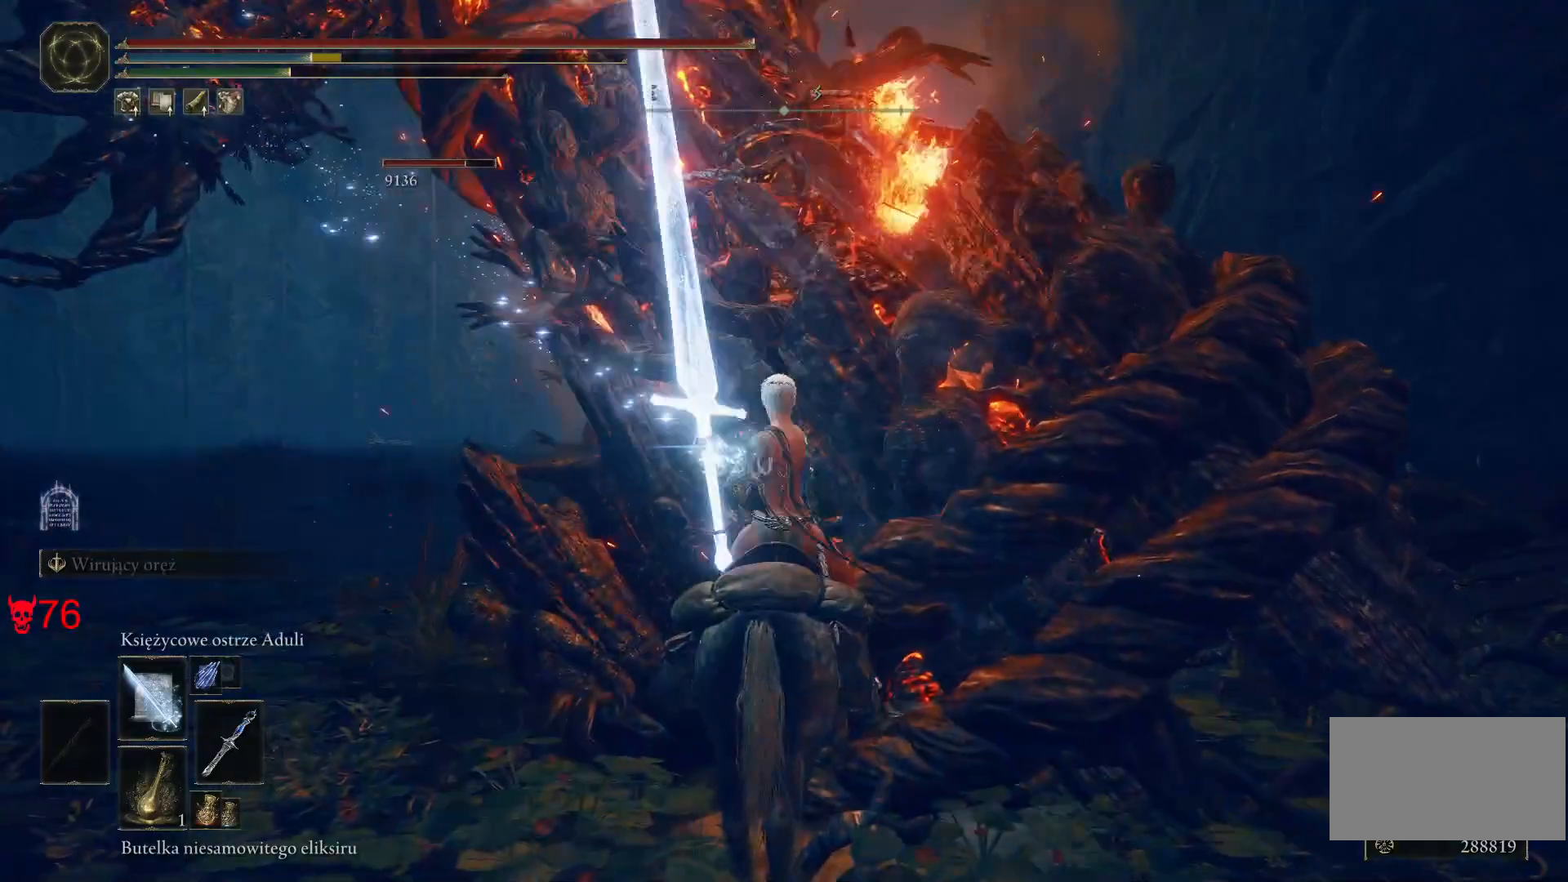
{"keys": [], "mouse": [], "events": []}
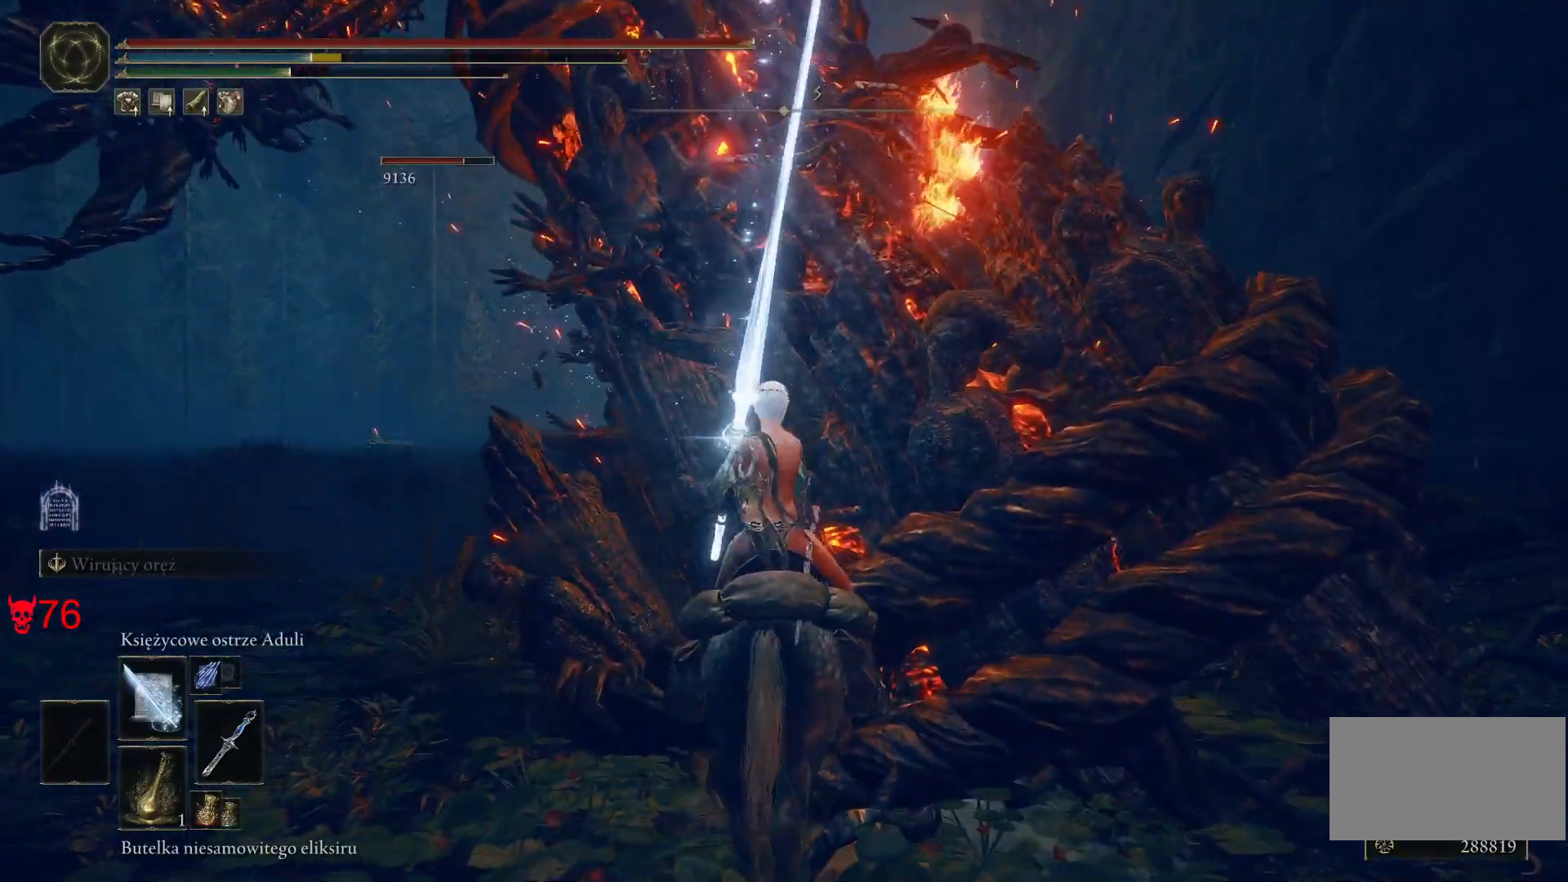
{"keys": [], "mouse": ["left"], "events": [[500, "mouse_left", "down"]]}
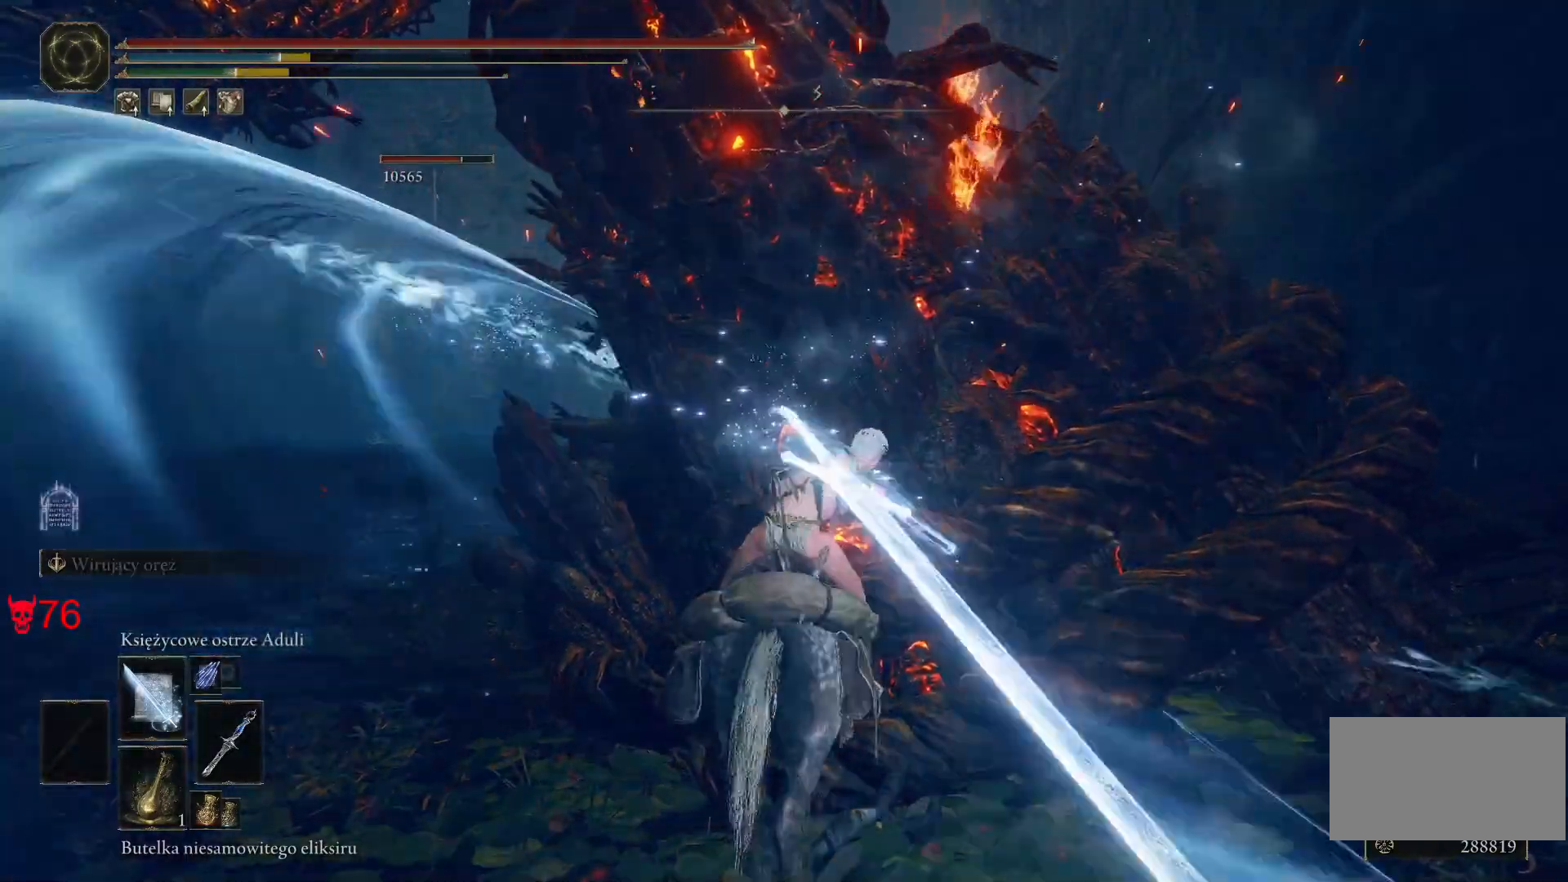
{"keys": [], "mouse": [], "events": [[217, "mouse_left", "up"]]}
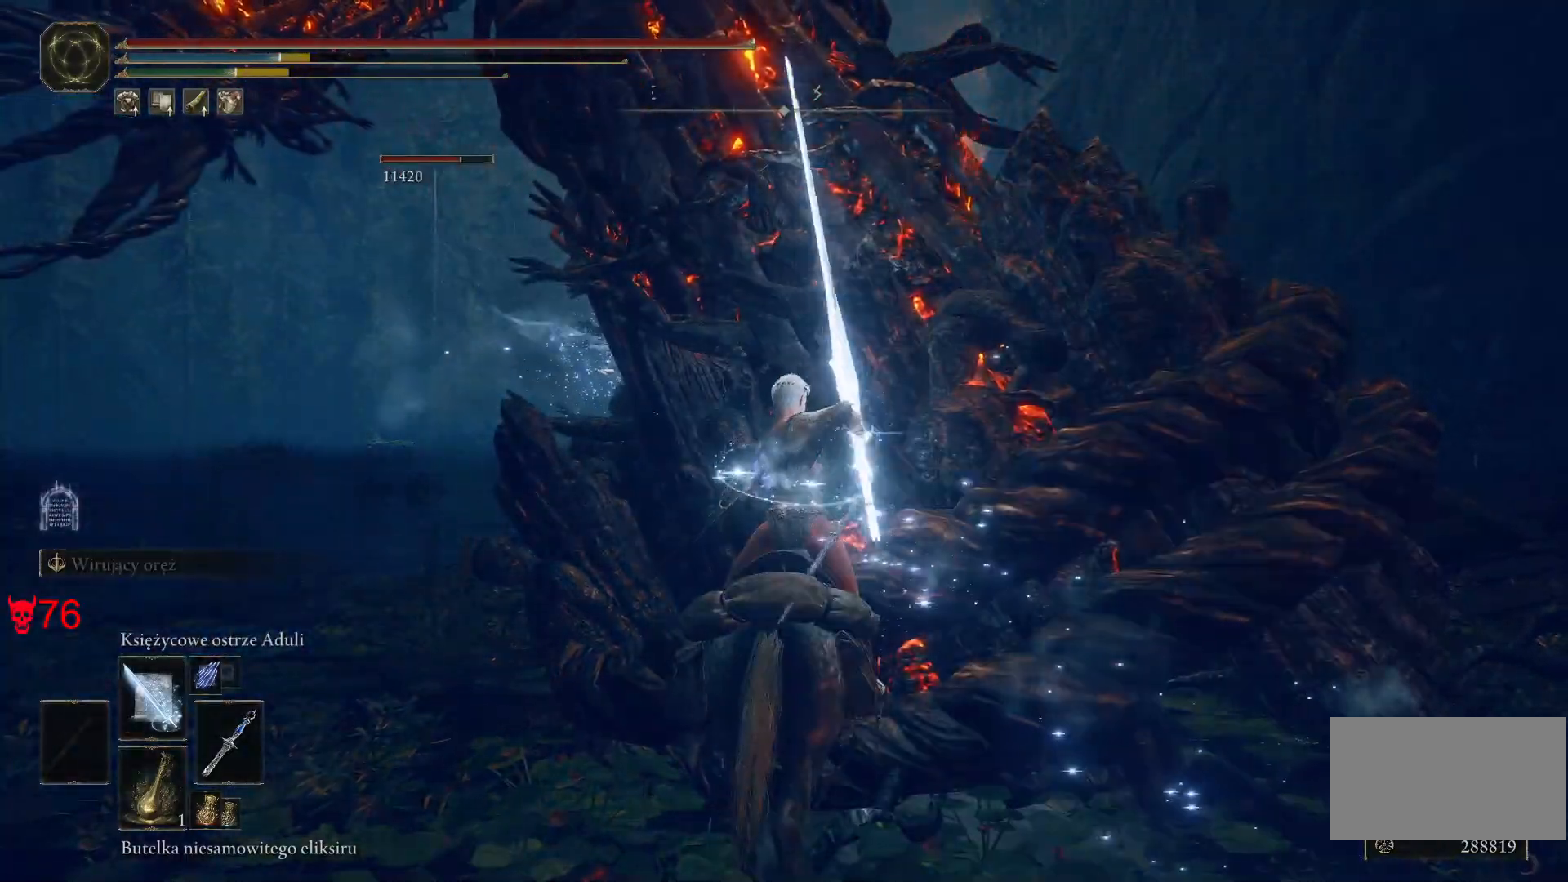
{"keys": [], "mouse": [], "events": []}
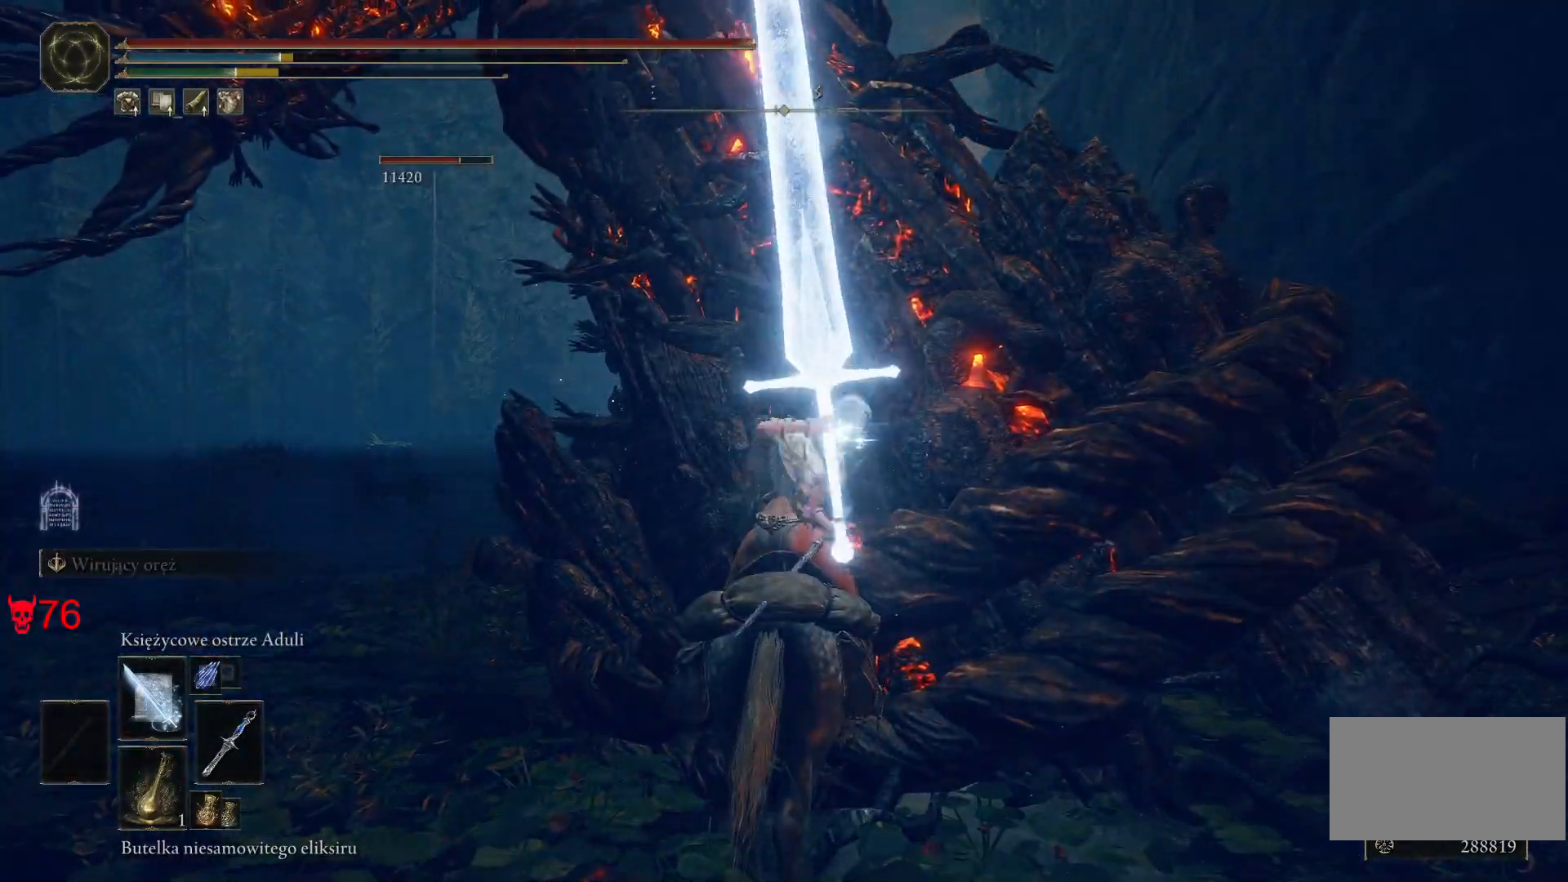
{"keys": [], "mouse": ["left"], "events": [[417, "mouse_left", "down"]]}
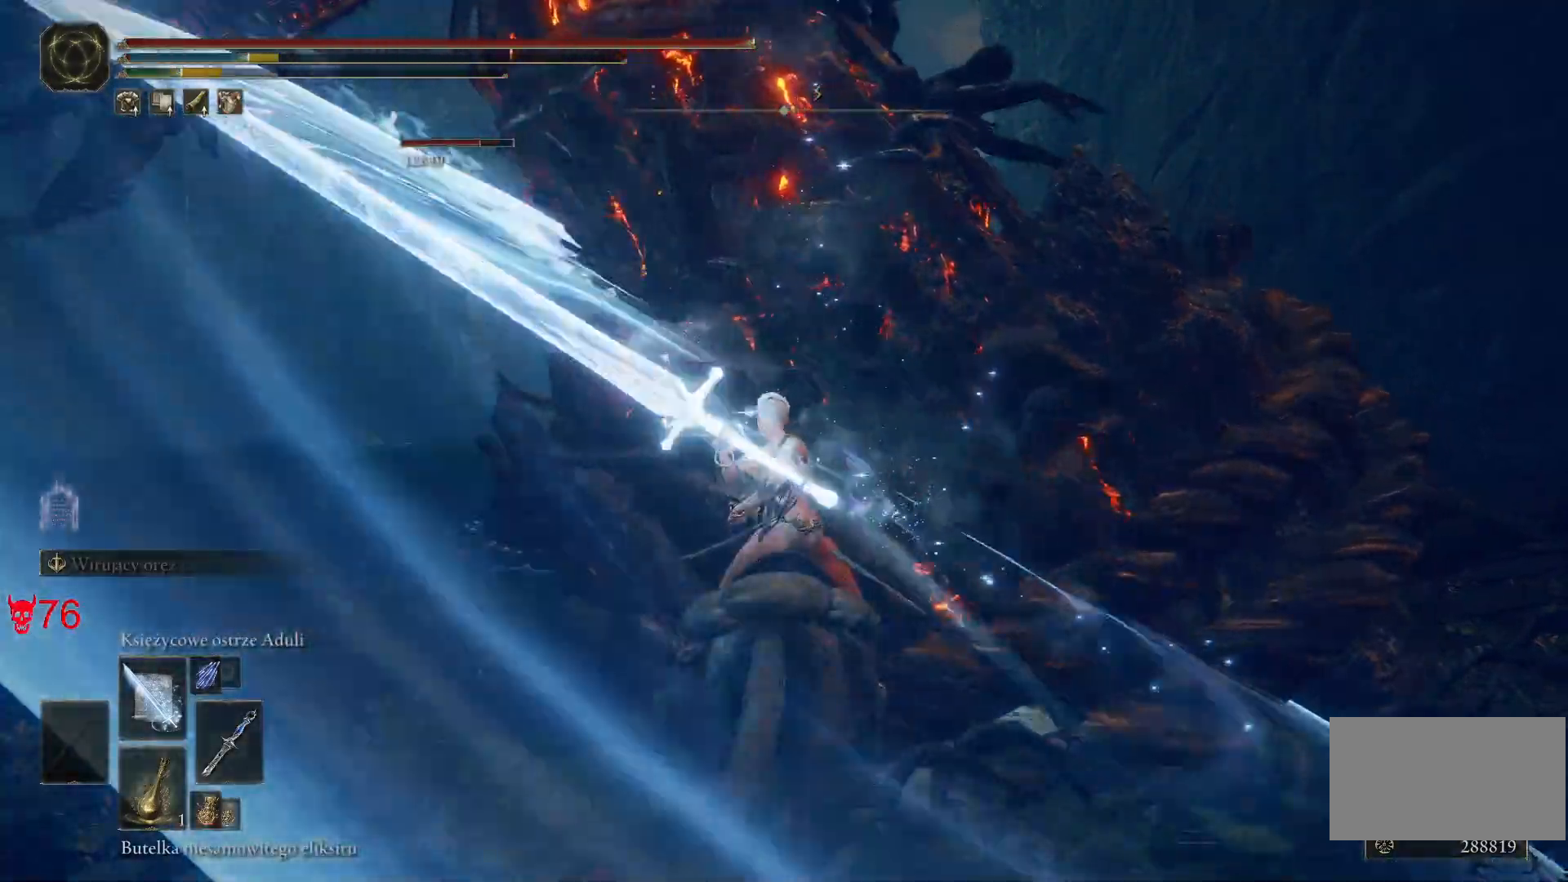
{"keys": ["d"], "mouse": [], "events": [[100, "mouse_left", "up"], [333, "d", "down"]]}
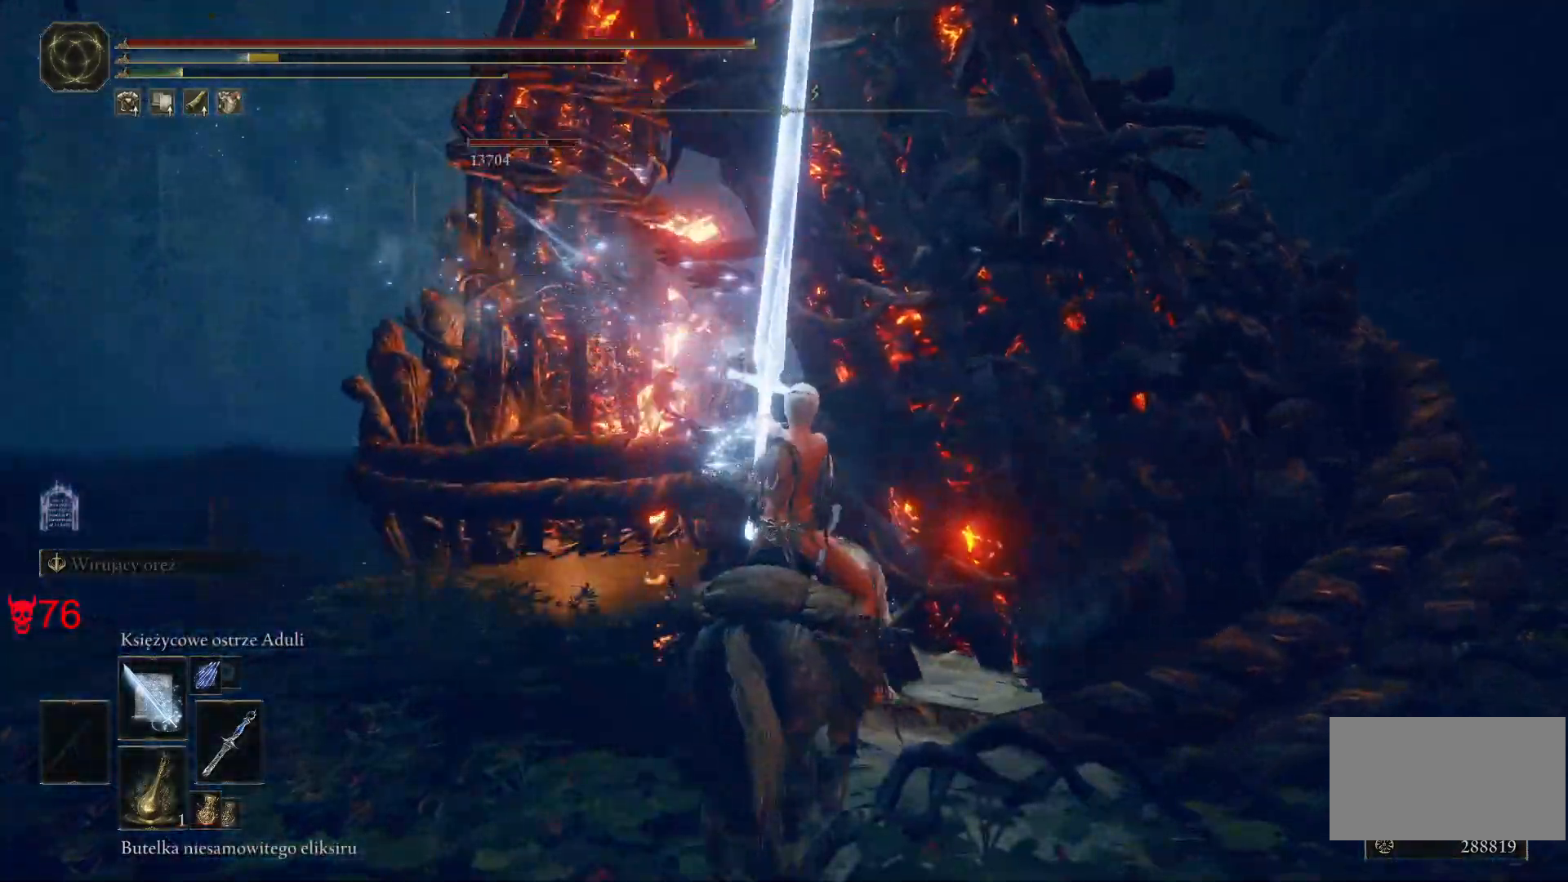
{"keys": ["d"], "mouse": [], "events": [[50, "w", "down"], [350, "w", "up"]]}
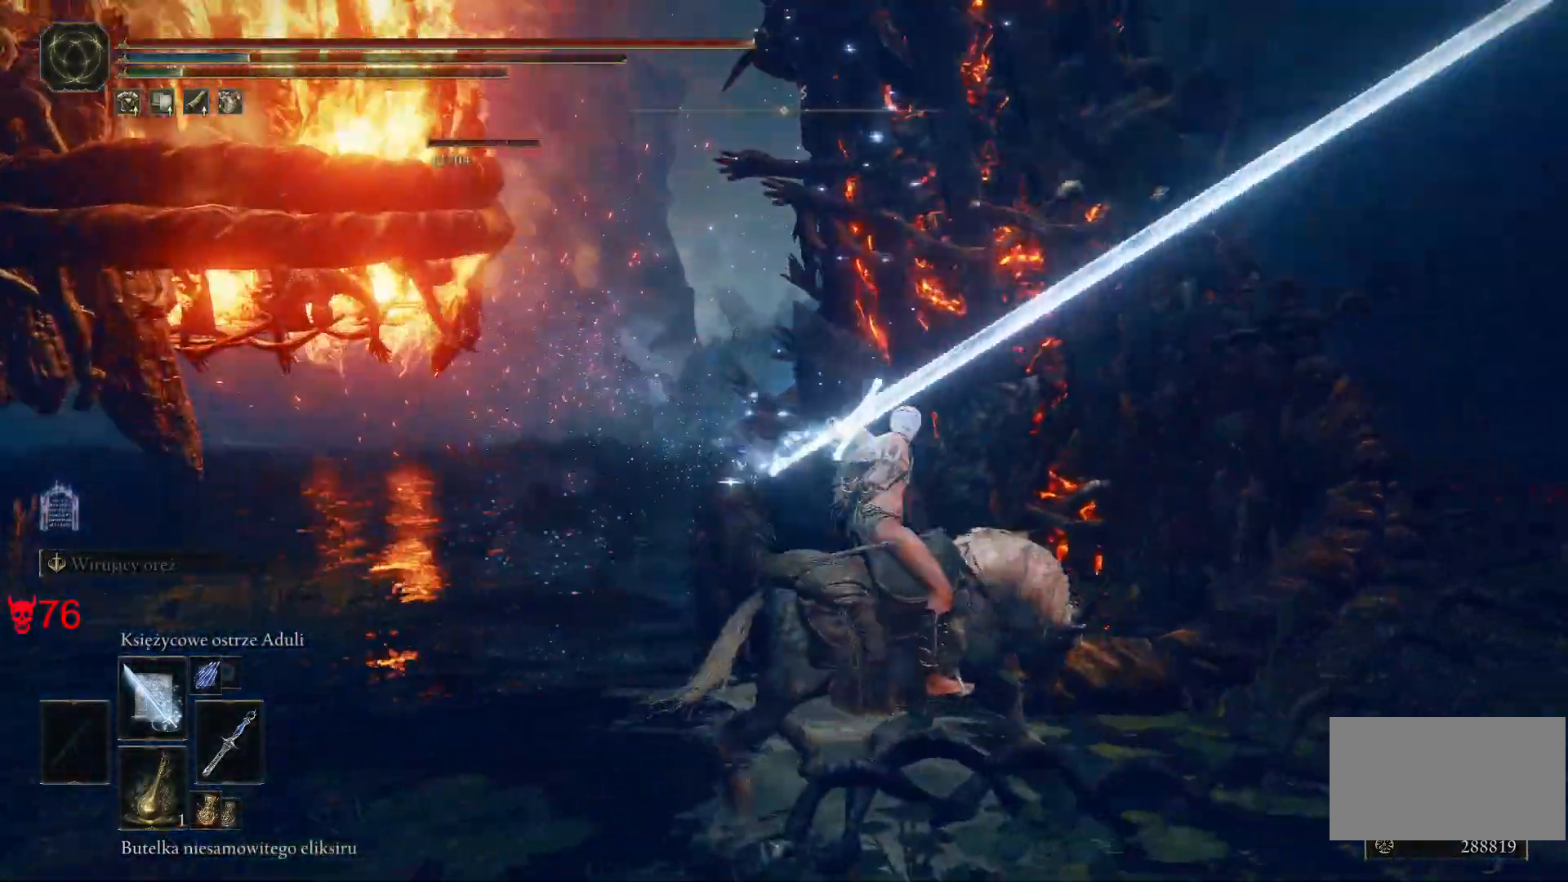
{"keys": ["d", "w"], "mouse": []}
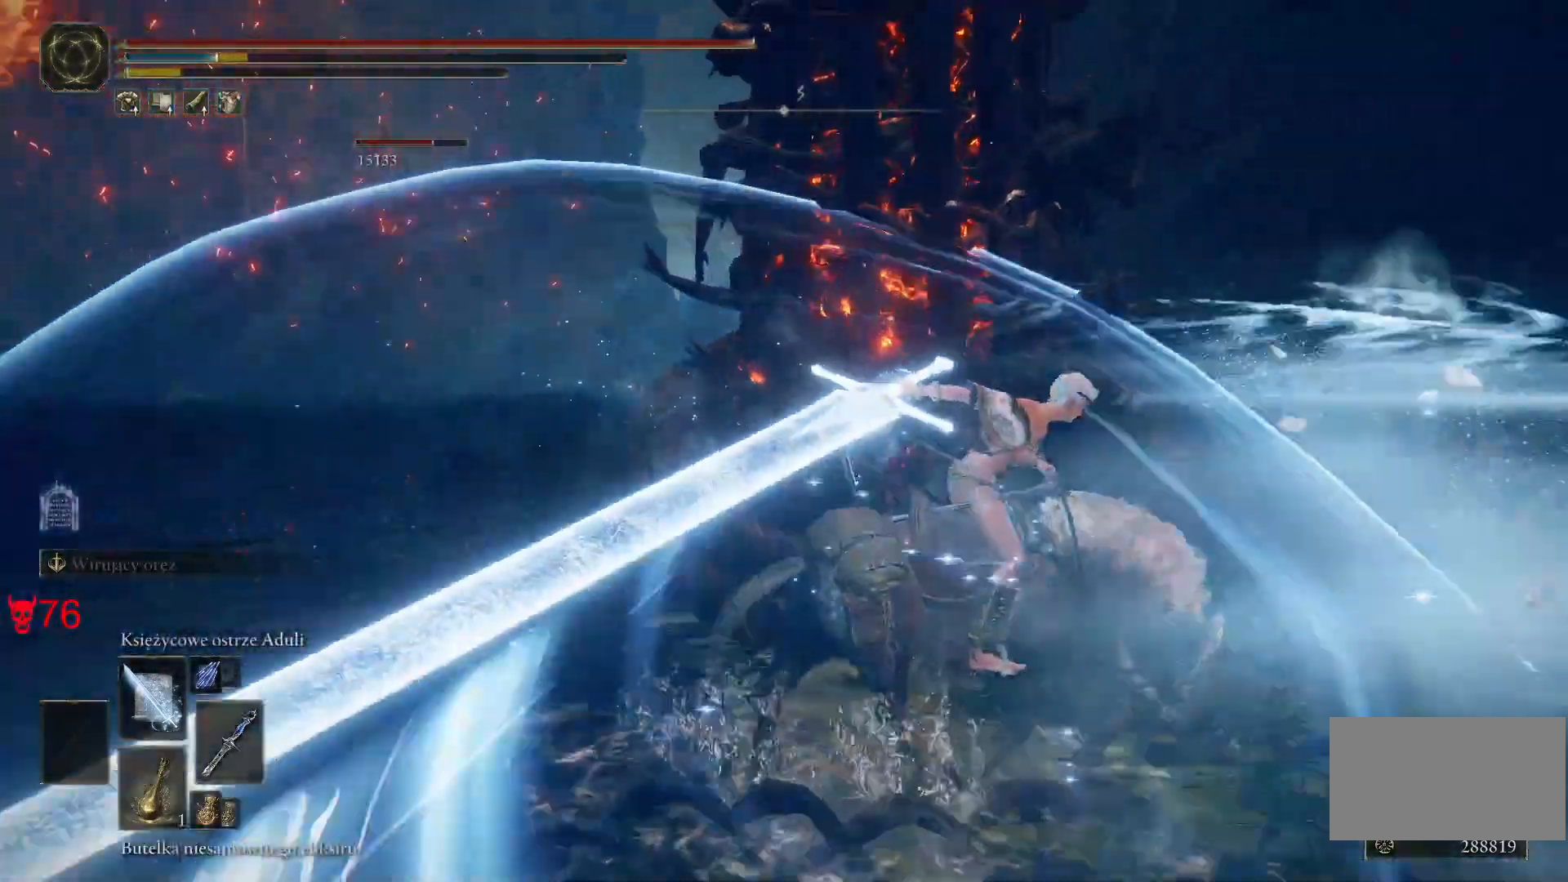
{"keys": ["w"], "mouse": [], "events": [[250, "d", "up"]]}
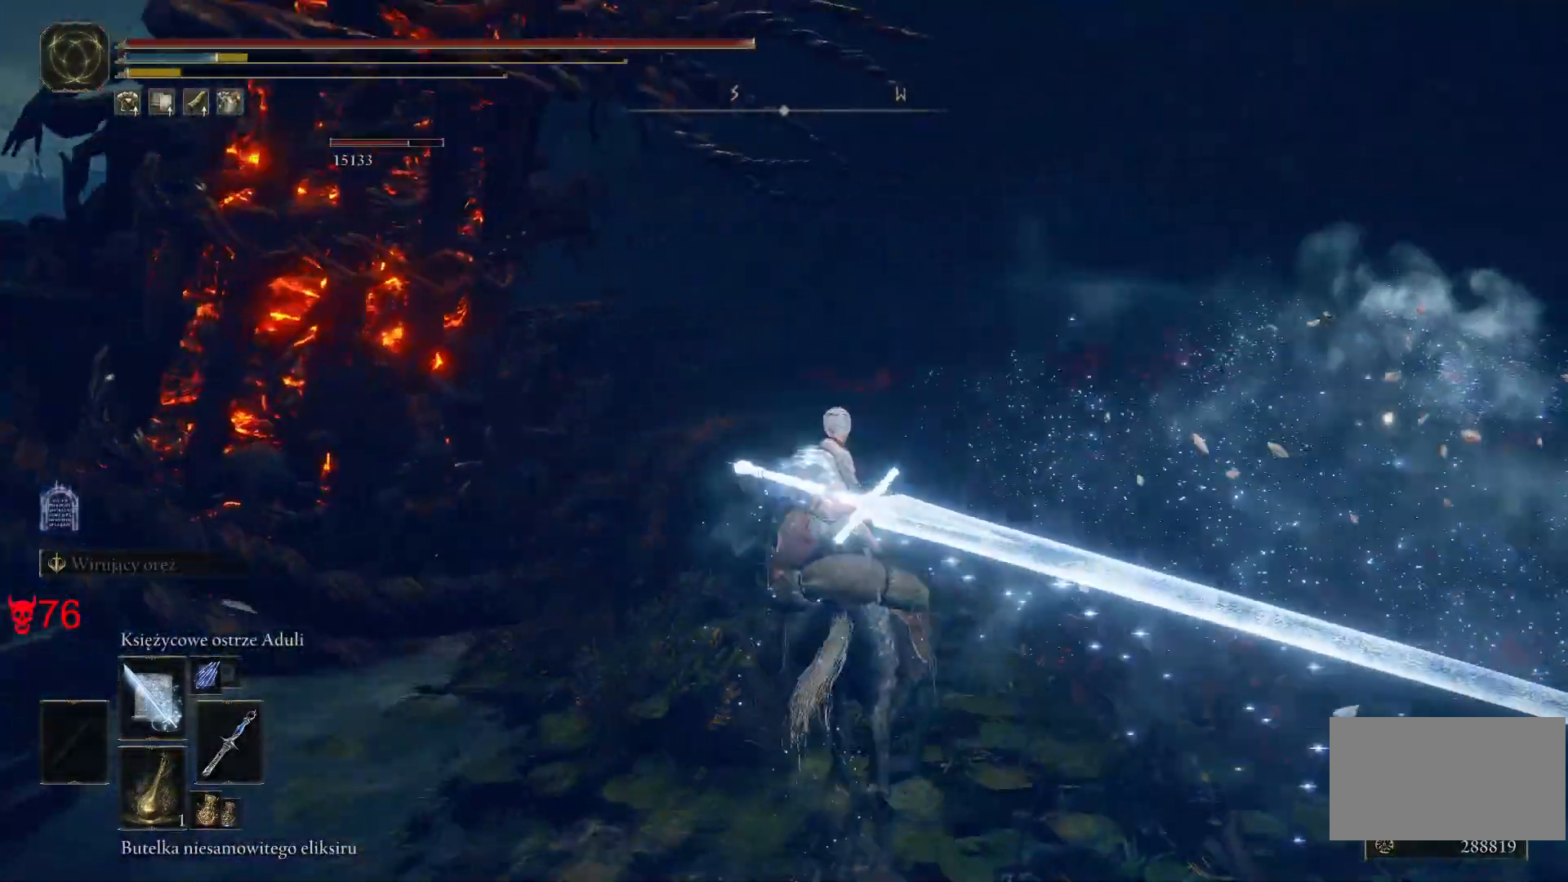
{"keys": ["w"], "mouse": [], "events": []}